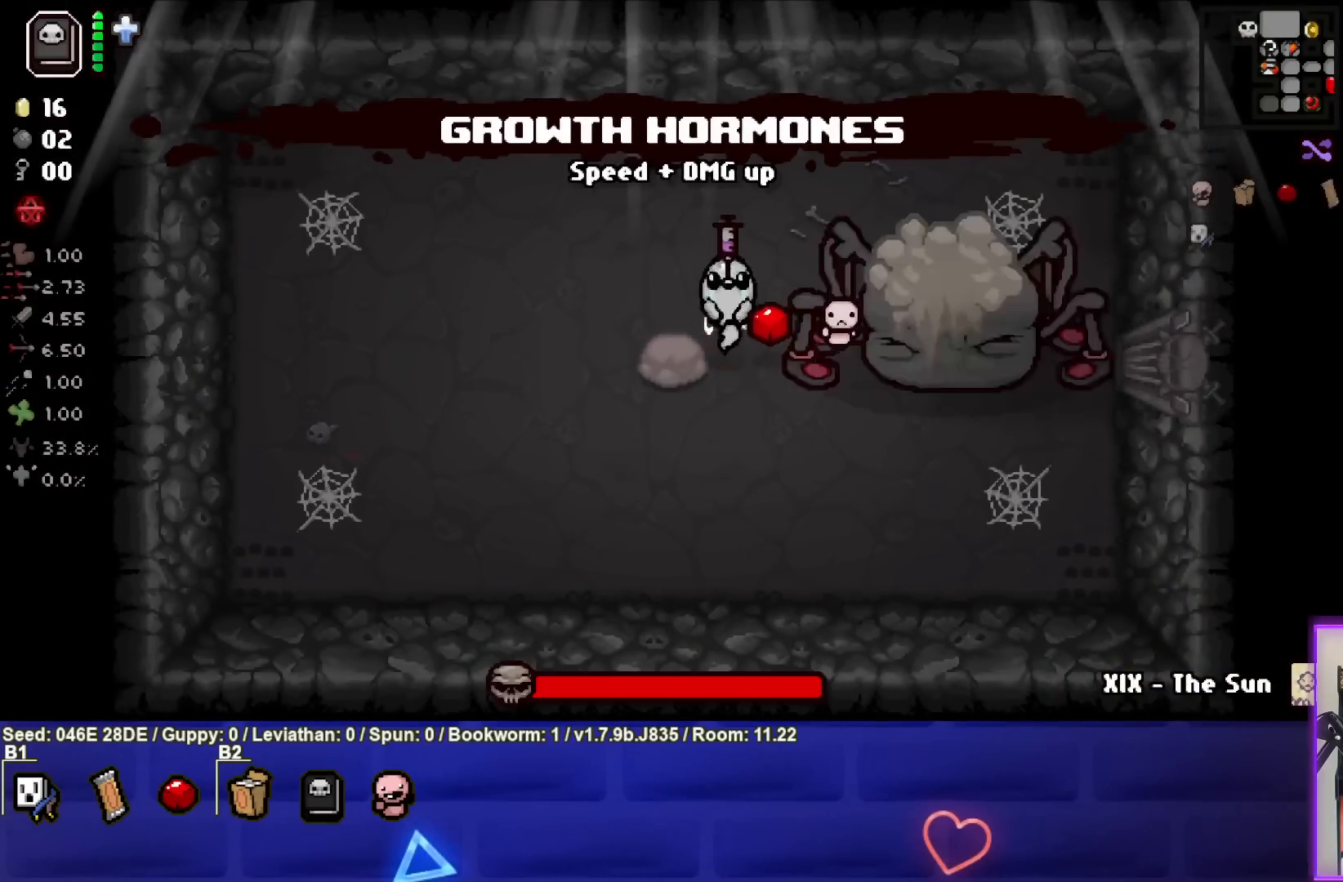
Gameplay with a controller (PlayStation layout); each line is a JSON object with the inputs held at the frame after it. "events" lists button and stick changes between this image and that frame as [ms after this image, input, new state], when the widget could be followed in between. Not read: L3 R3 right_stick.
{"buttons": ["CIRCLE"], "left_stick": "up", "events": [[133, "CIRCLE", "down"], [267, "left_stick", "right"], [350, "left_stick", "up"]]}
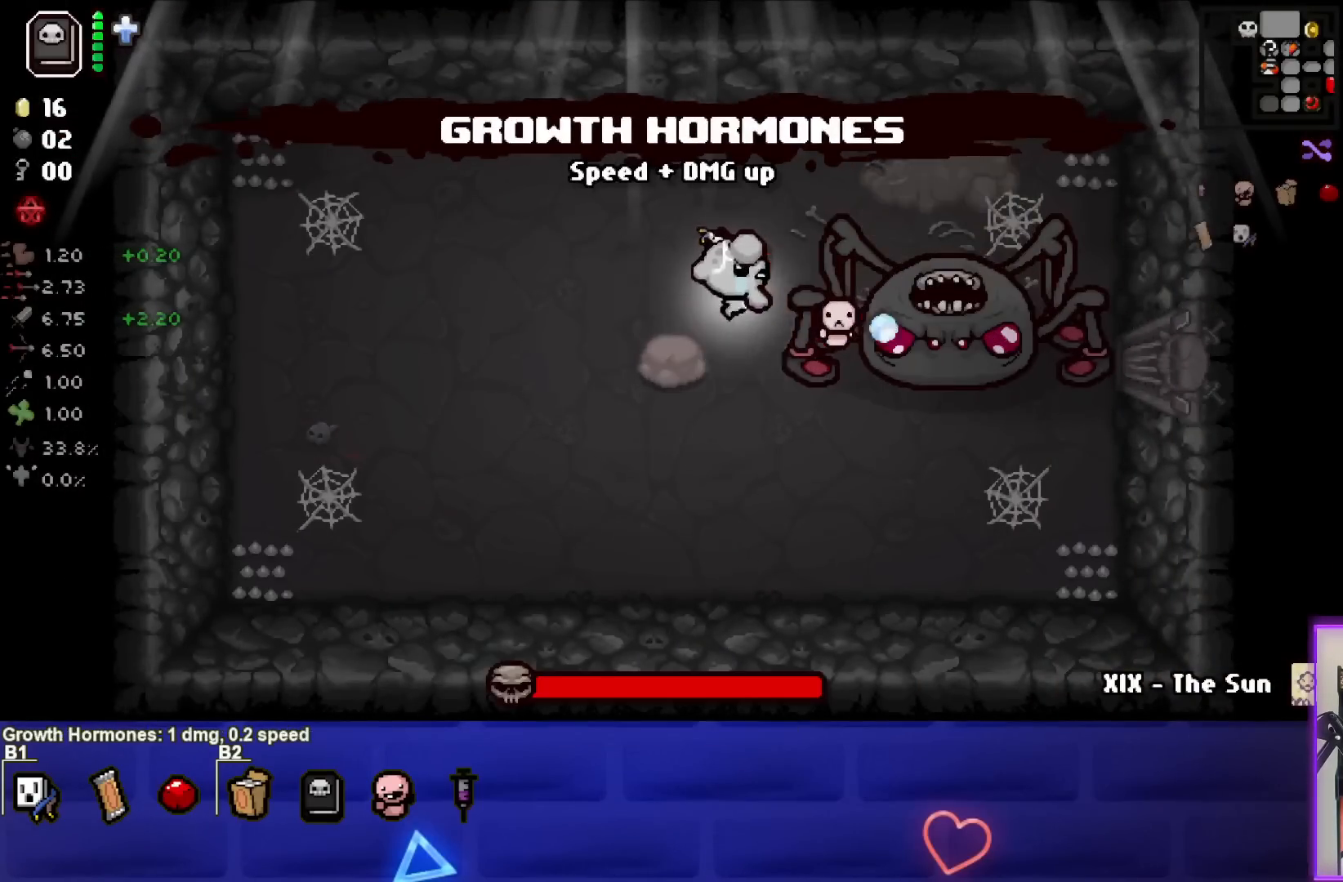
{"buttons": ["CIRCLE"], "left_stick": "left", "events": [[33, "left_stick", "left"], [133, "left_stick", "down-left"], [433, "left_stick", "left"]]}
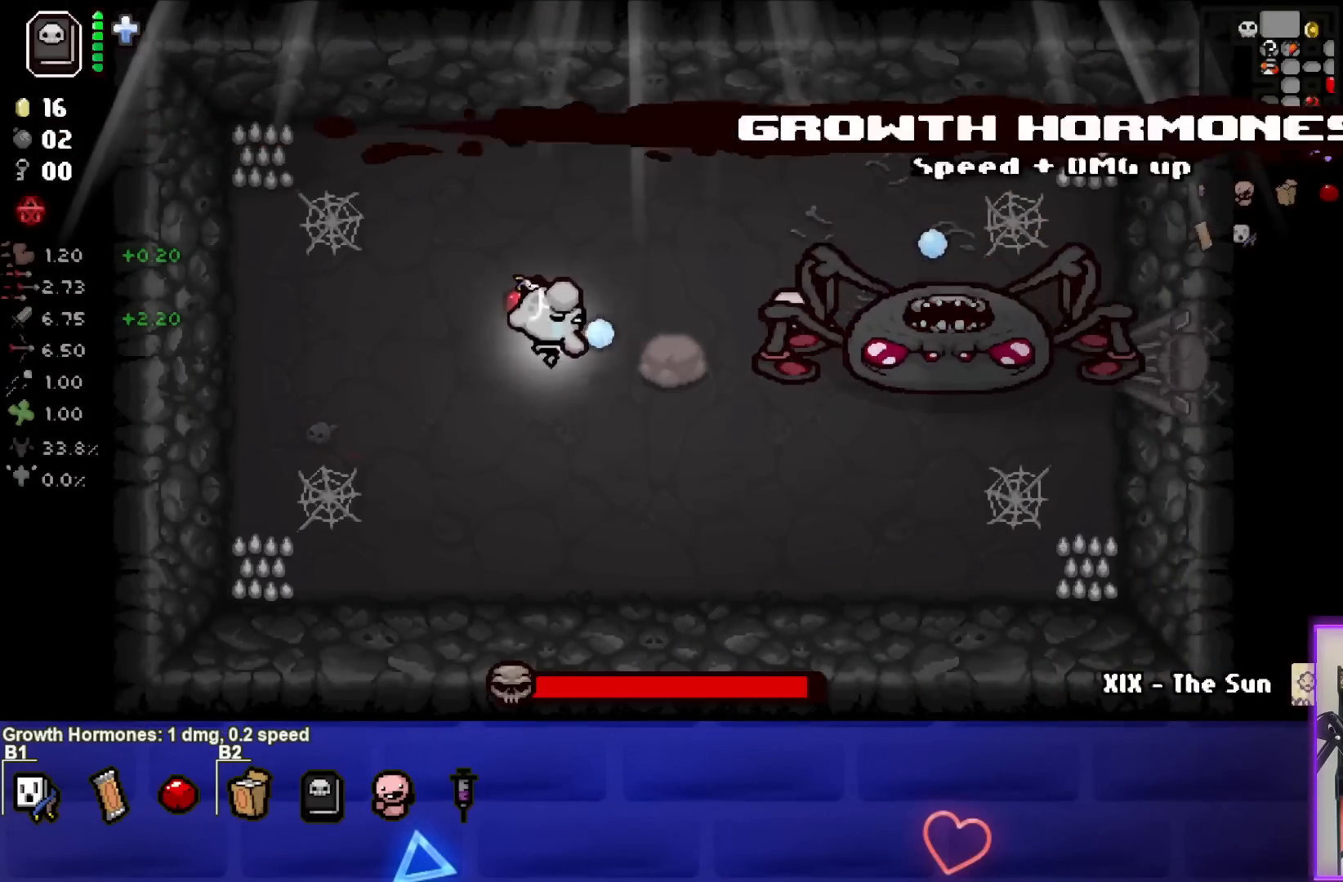
{"buttons": ["CIRCLE"], "left_stick": "right", "events": [[383, "left_stick", "center"], [433, "left_stick", "right"]]}
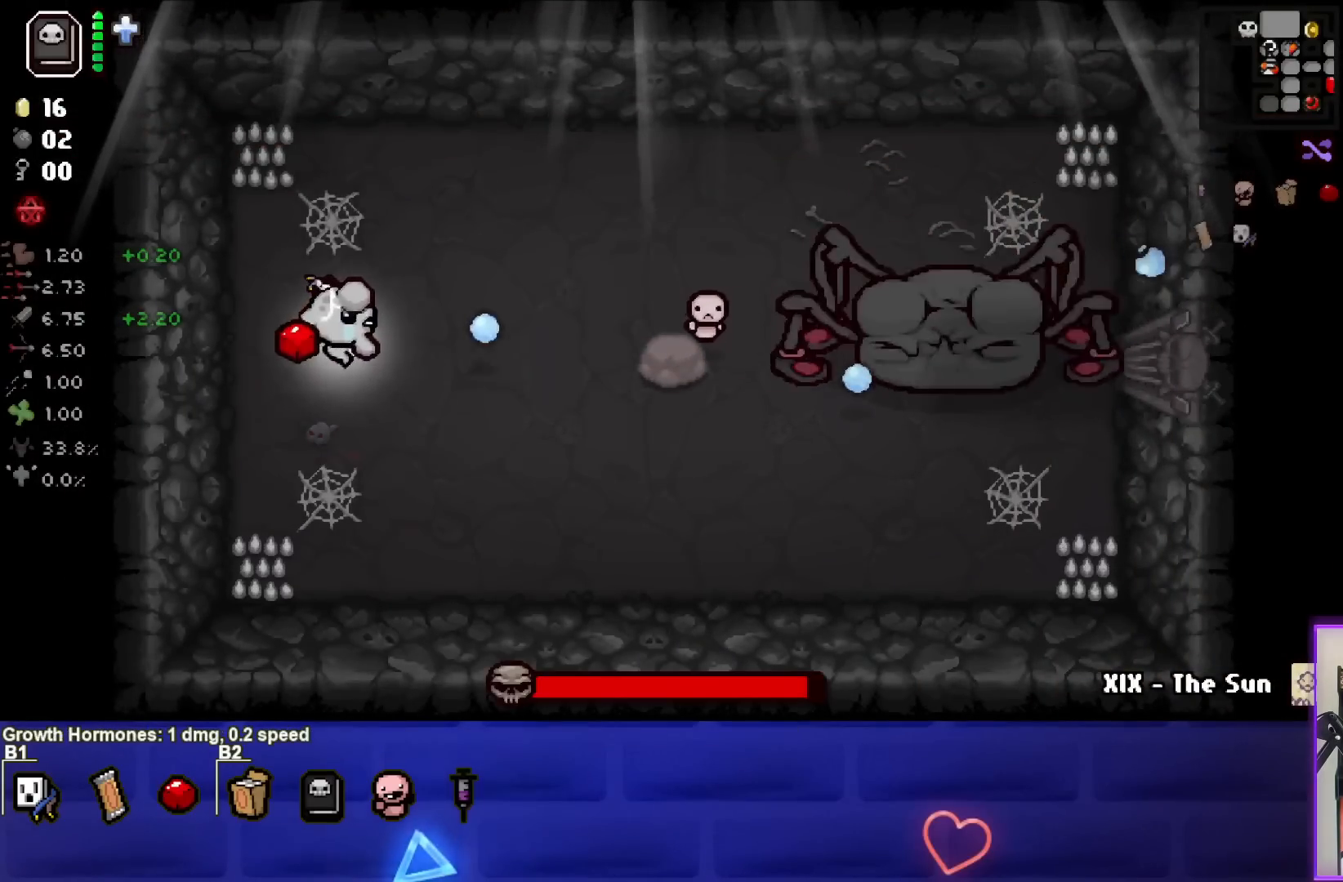
{"buttons": ["CIRCLE"], "left_stick": "right", "events": []}
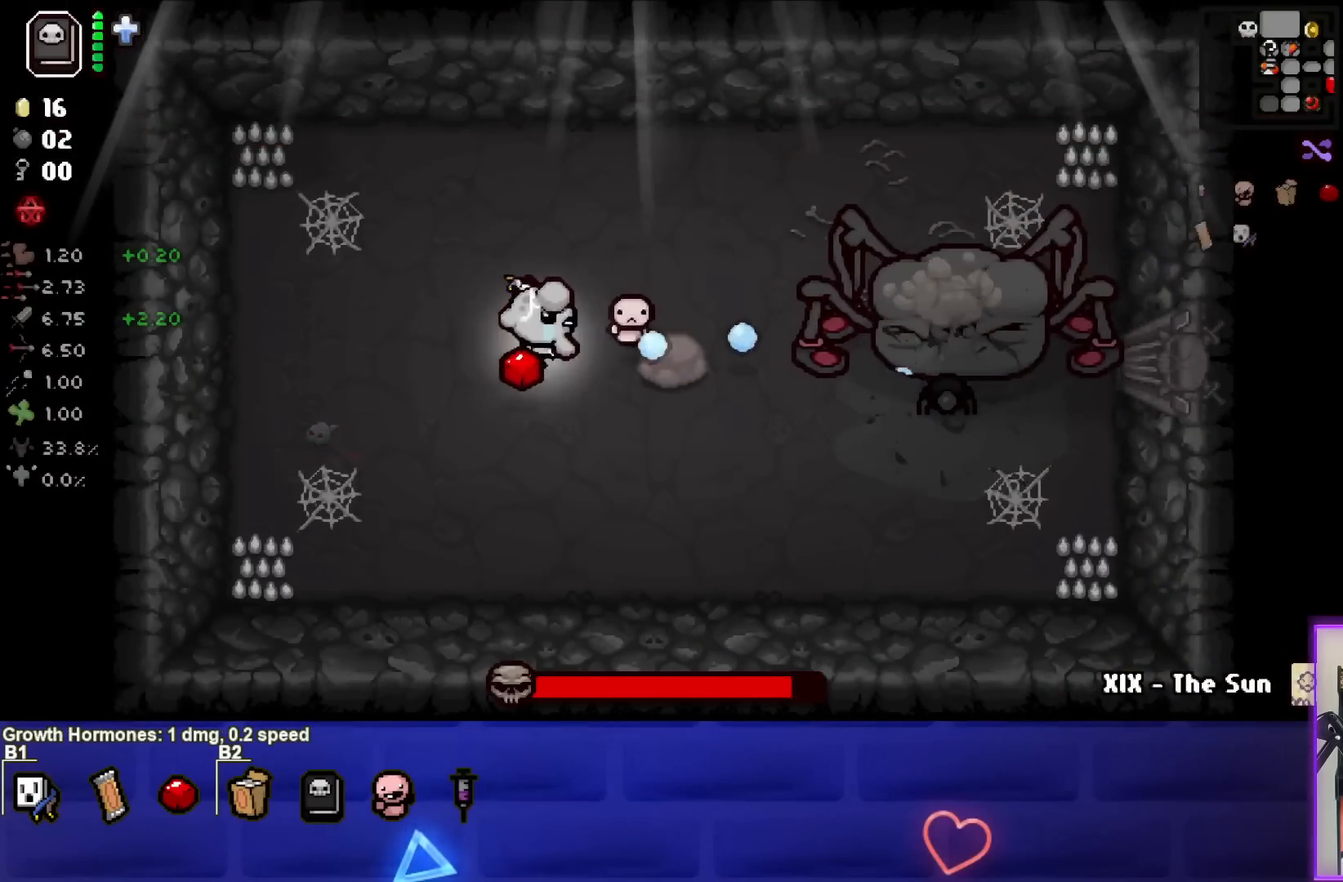
{"buttons": ["CIRCLE"], "left_stick": "center", "events": [[50, "left_stick", "center"], [217, "left_stick", "right"], [317, "left_stick", "down-right"], [450, "left_stick", "center"]]}
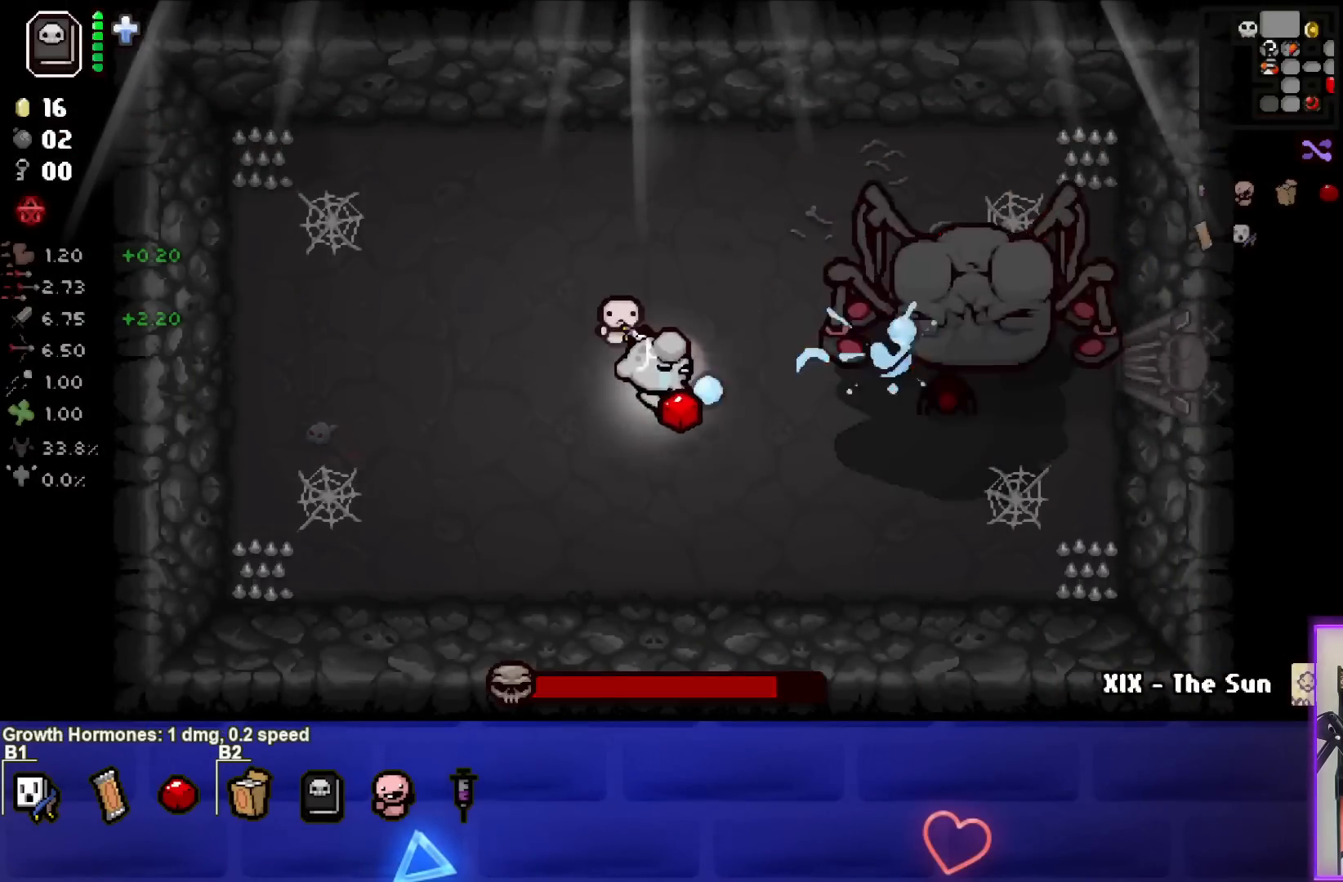
{"buttons": ["CIRCLE"], "left_stick": "left", "events": [[67, "left_stick", "down-left"], [150, "left_stick", "left"]]}
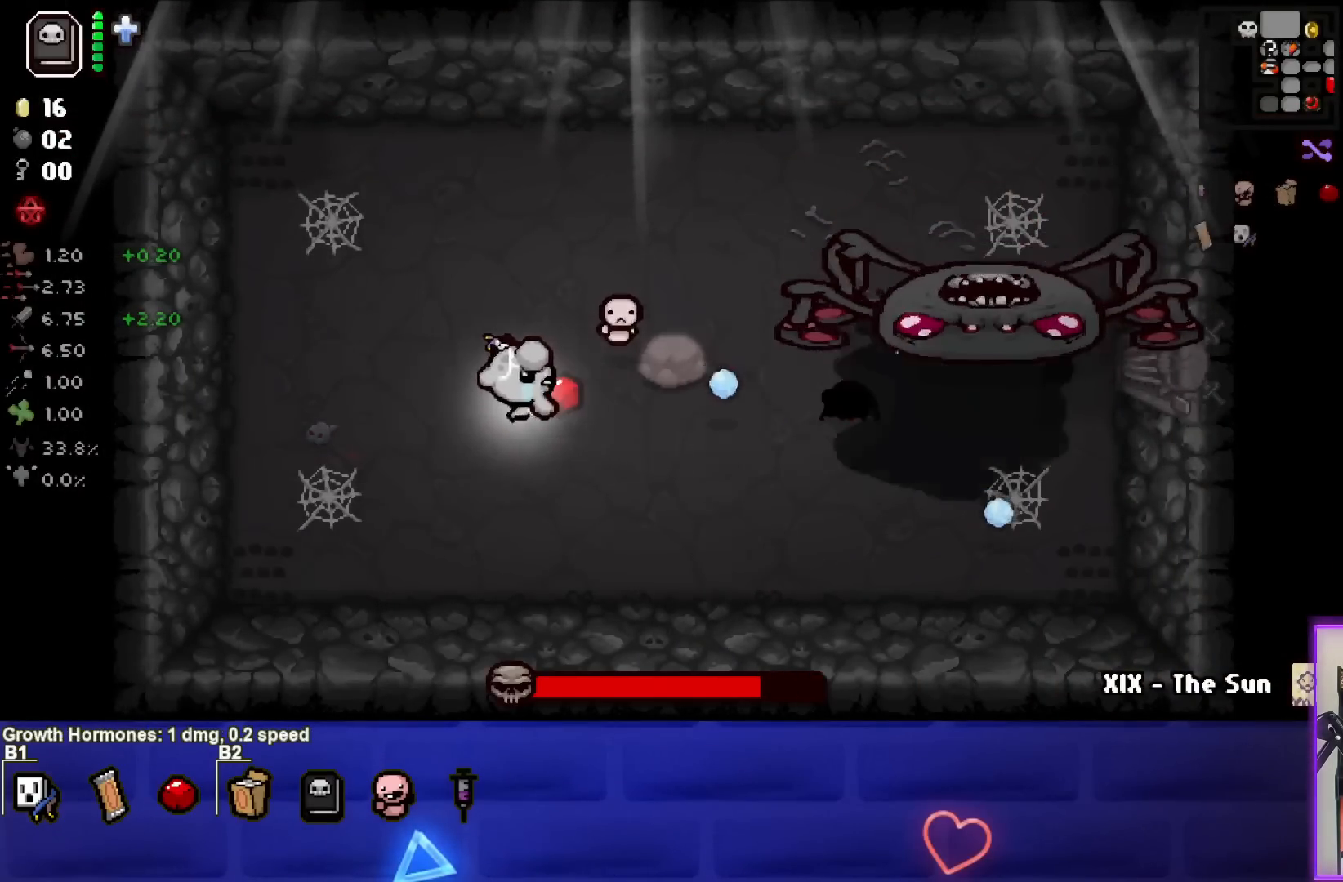
{"buttons": ["CIRCLE"], "left_stick": "left", "events": []}
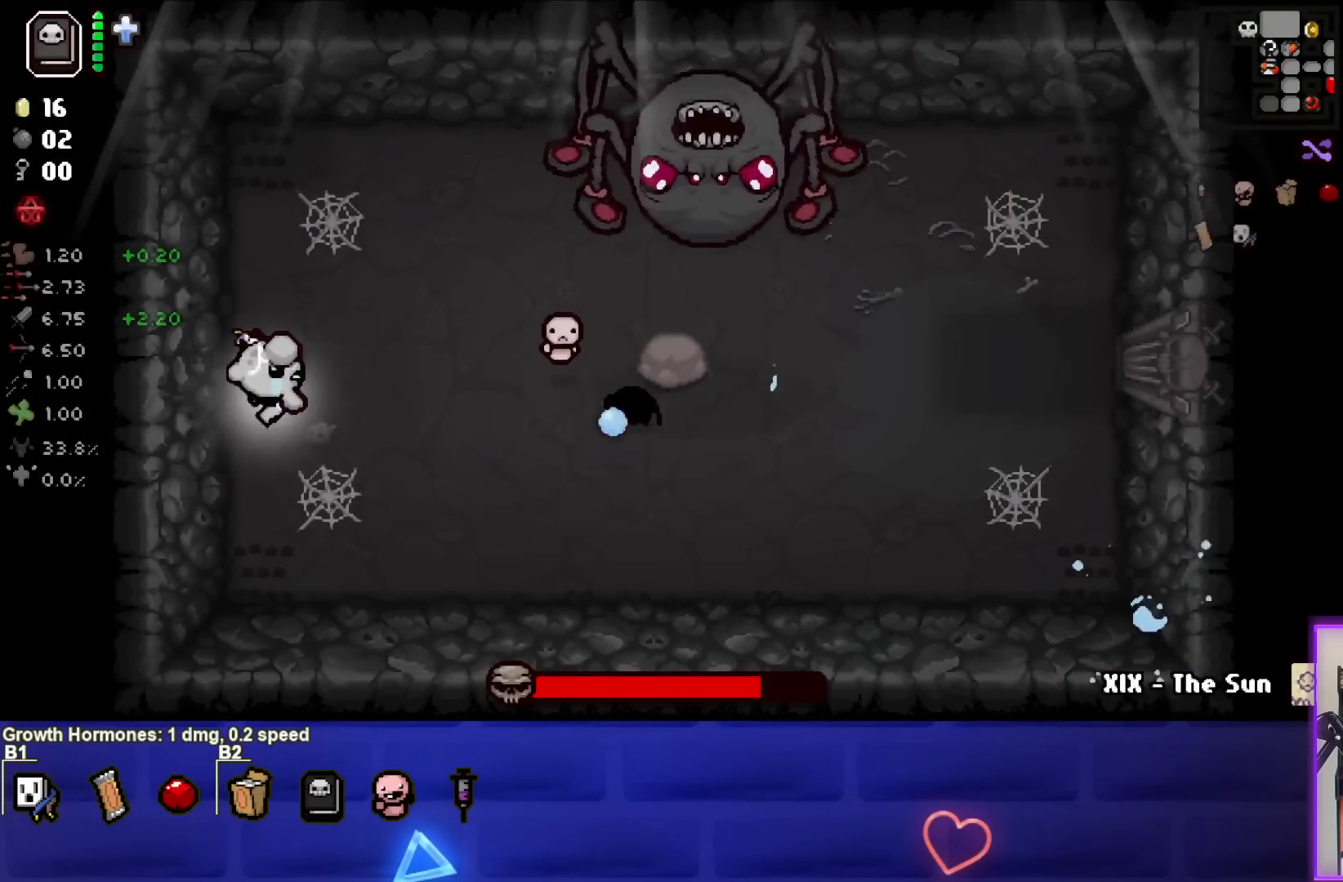
{"buttons": ["CIRCLE"], "left_stick": "center", "events": [[83, "left_stick", "center"], [250, "left_stick", "up-right"], [400, "left_stick", "center"]]}
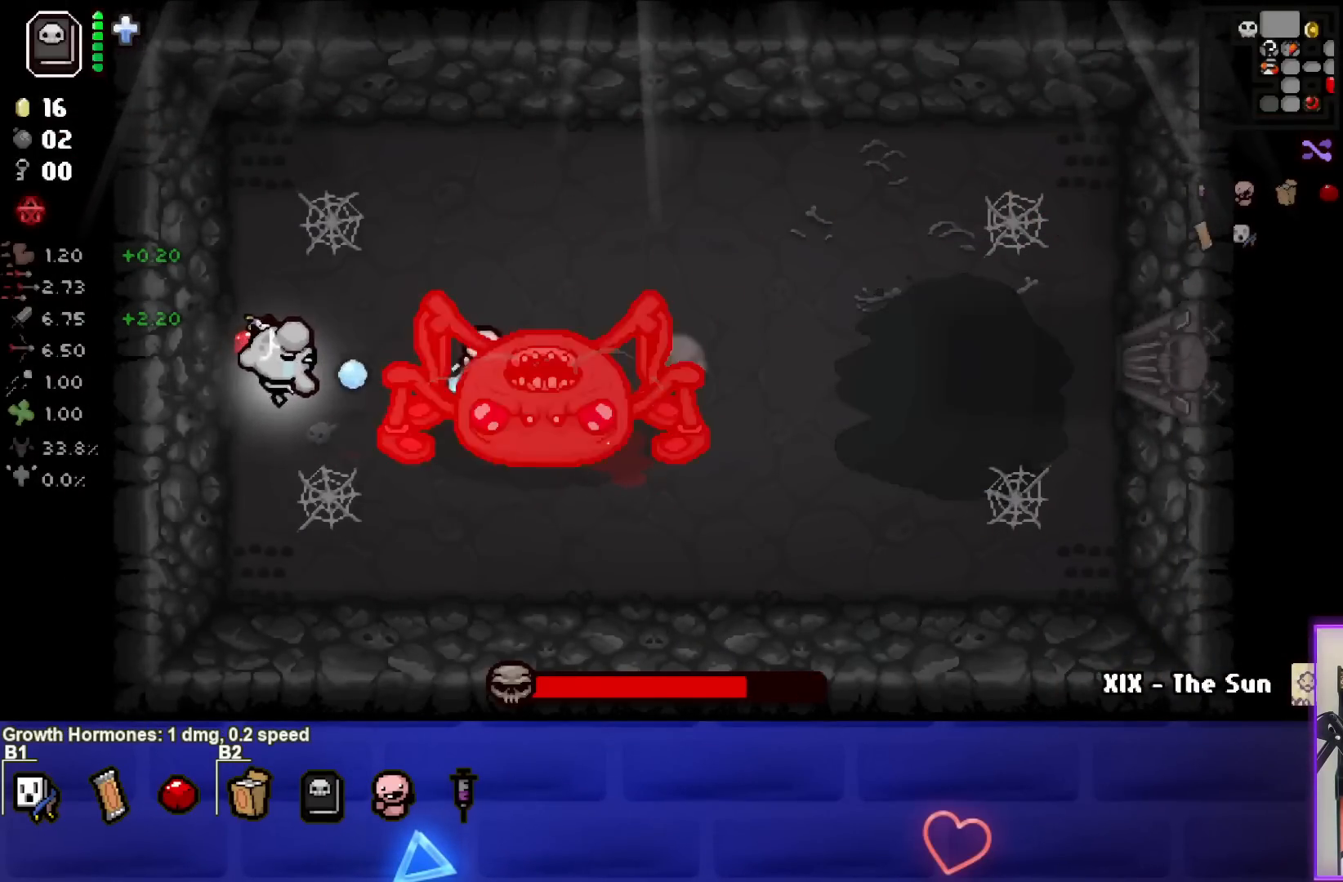
{"buttons": ["CIRCLE"], "left_stick": "up-right", "events": [[283, "left_stick", "up"], [467, "left_stick", "up-right"]]}
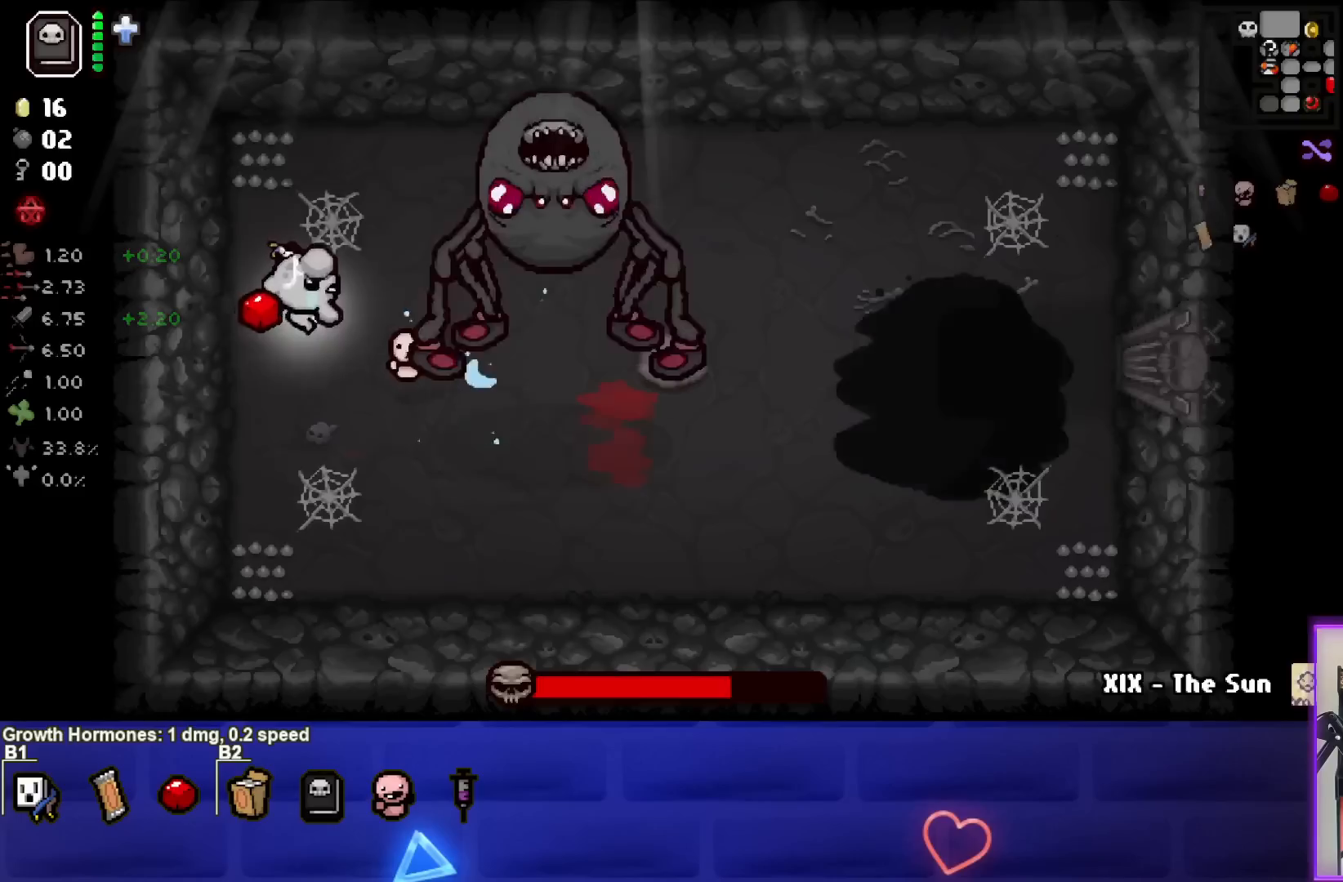
{"buttons": ["CROSS"], "left_stick": "center", "events": [[17, "CIRCLE", "up"], [200, "left_stick", "up"], [283, "CROSS", "down"], [333, "left_stick", "left"], [467, "left_stick", "center"]]}
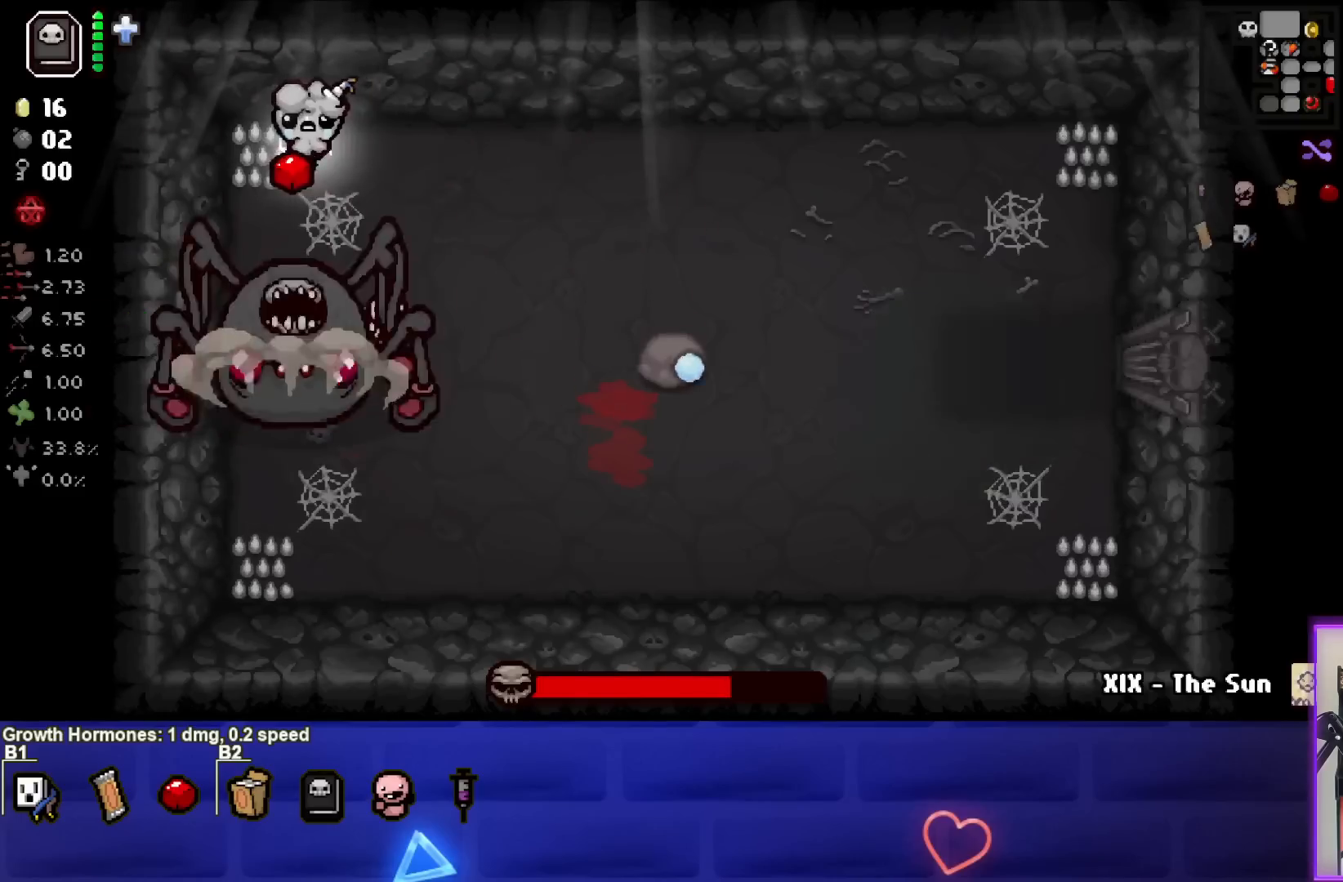
{"buttons": ["CROSS"], "left_stick": "center", "events": [[333, "left_stick", "up-left"], [433, "left_stick", "center"]]}
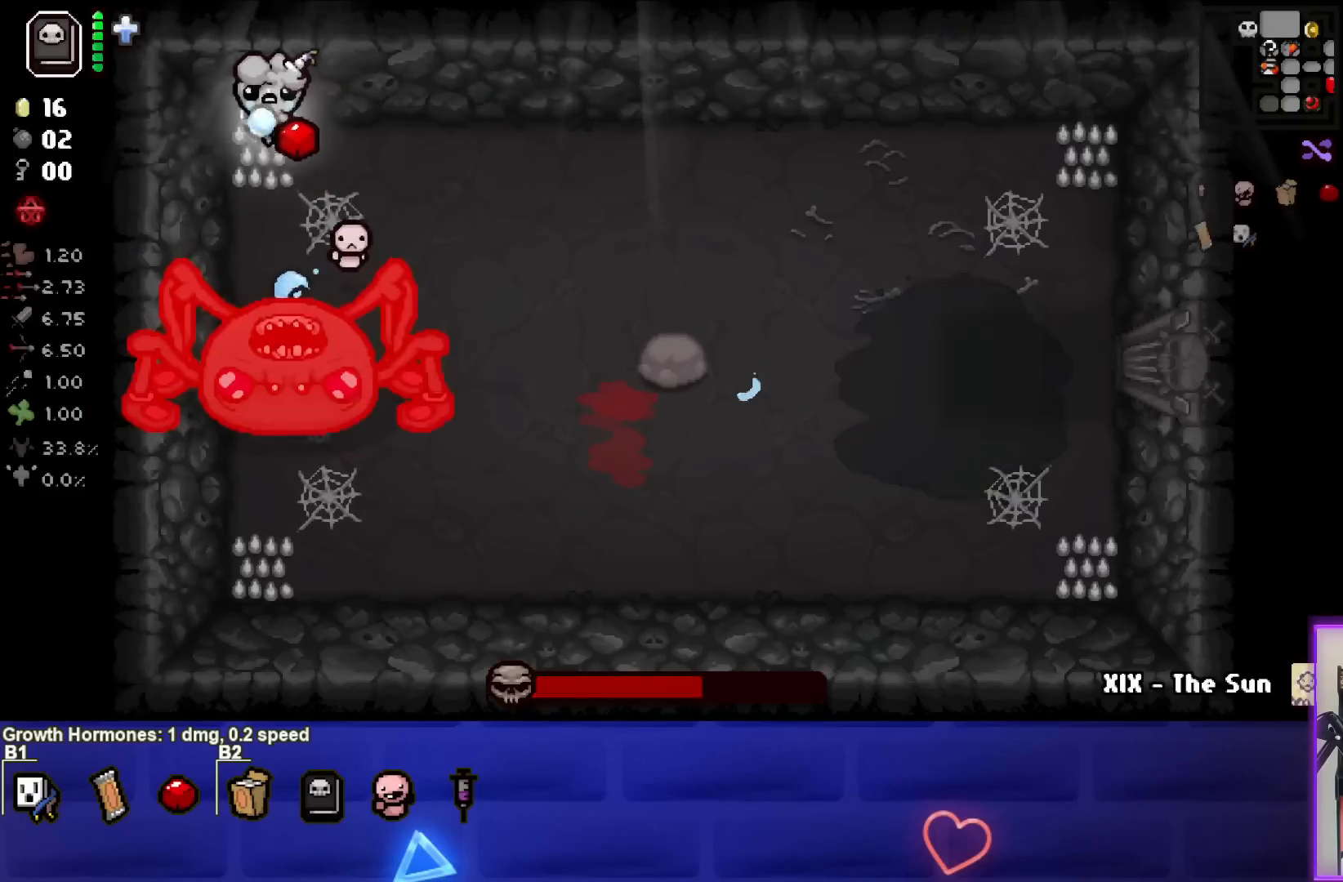
{"buttons": [], "left_stick": "right", "events": [[67, "left_stick", "up"], [200, "left_stick", "right"], [417, "CROSS", "up"]]}
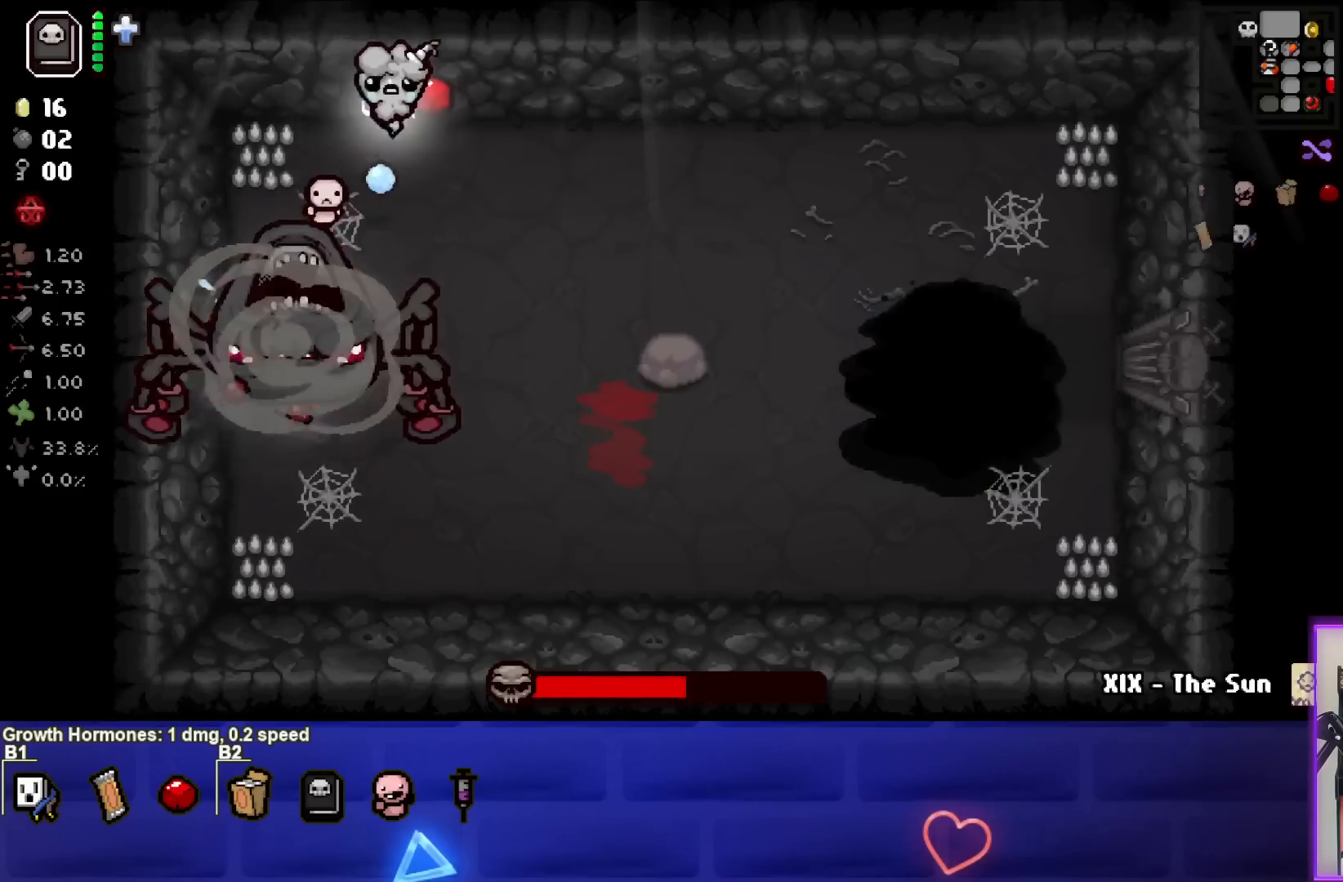
{"buttons": ["CROSS"], "left_stick": "up-right", "events": [[183, "SQUARE", "down"], [217, "left_stick", "down"], [350, "SQUARE", "up"], [350, "left_stick", "left"], [417, "CROSS", "down"], [450, "left_stick", "up-right"]]}
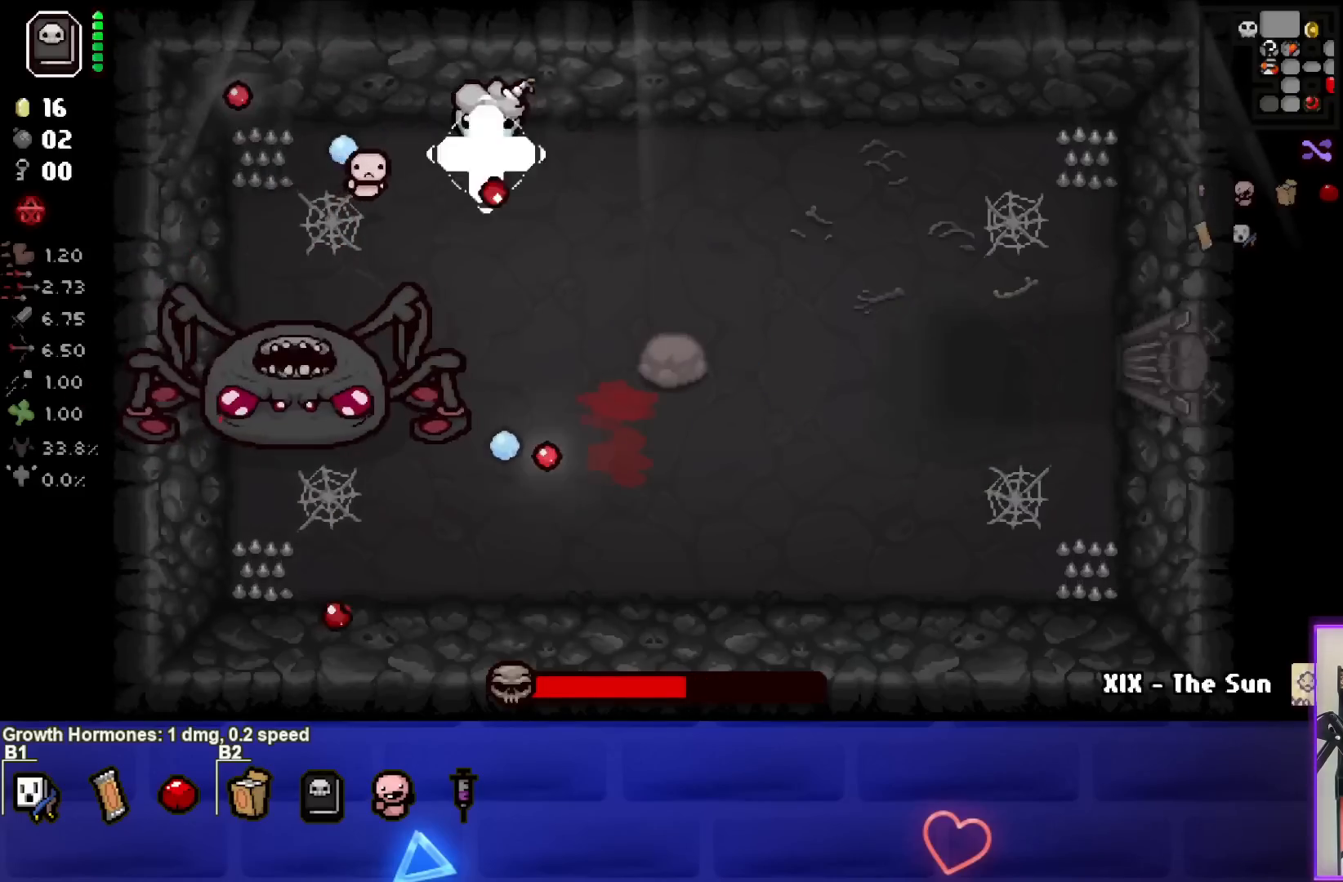
{"buttons": ["CROSS"], "left_stick": "down-right", "events": [[67, "left_stick", "up"], [300, "left_stick", "down-right"]]}
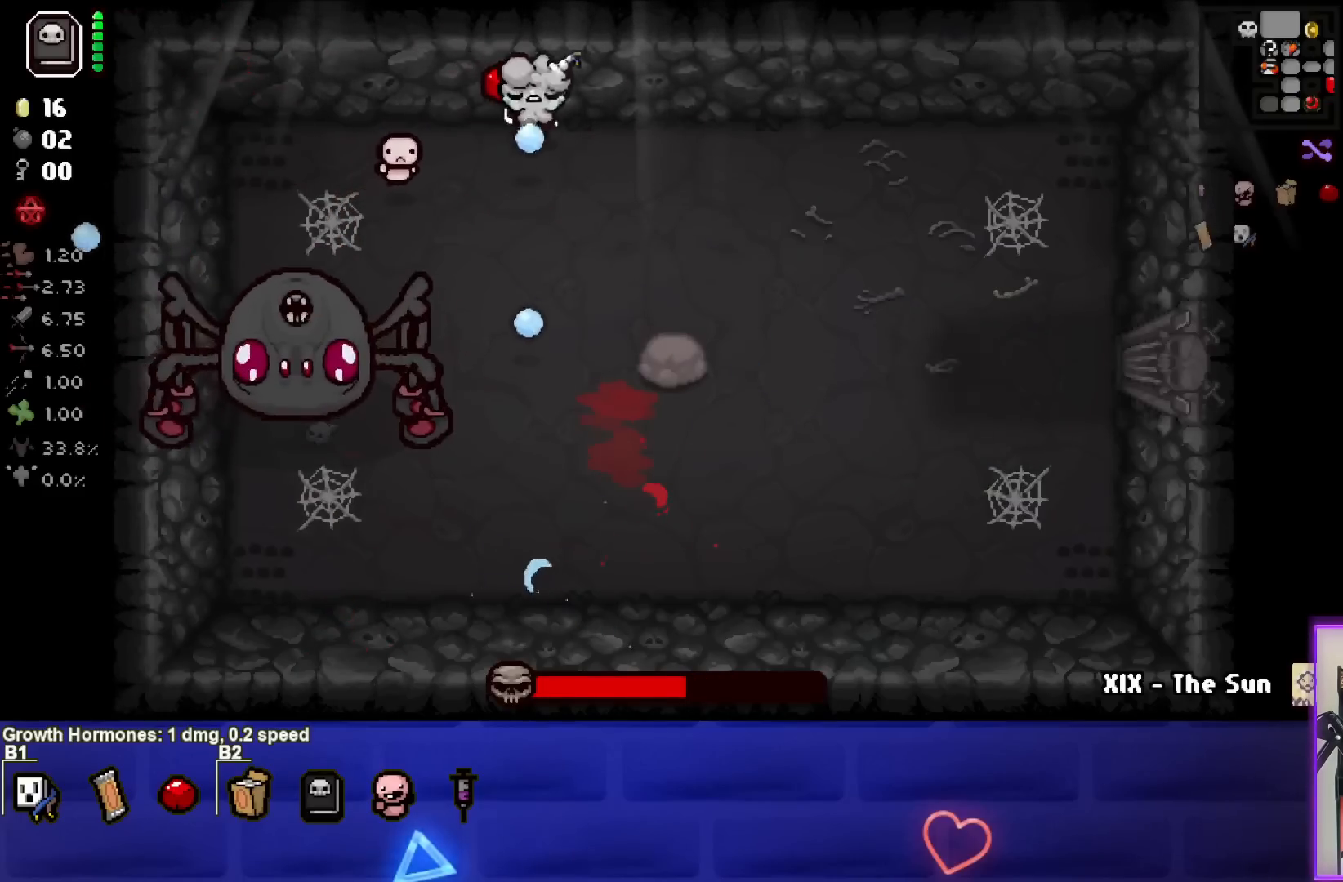
{"buttons": ["CROSS"], "left_stick": "down-right", "events": []}
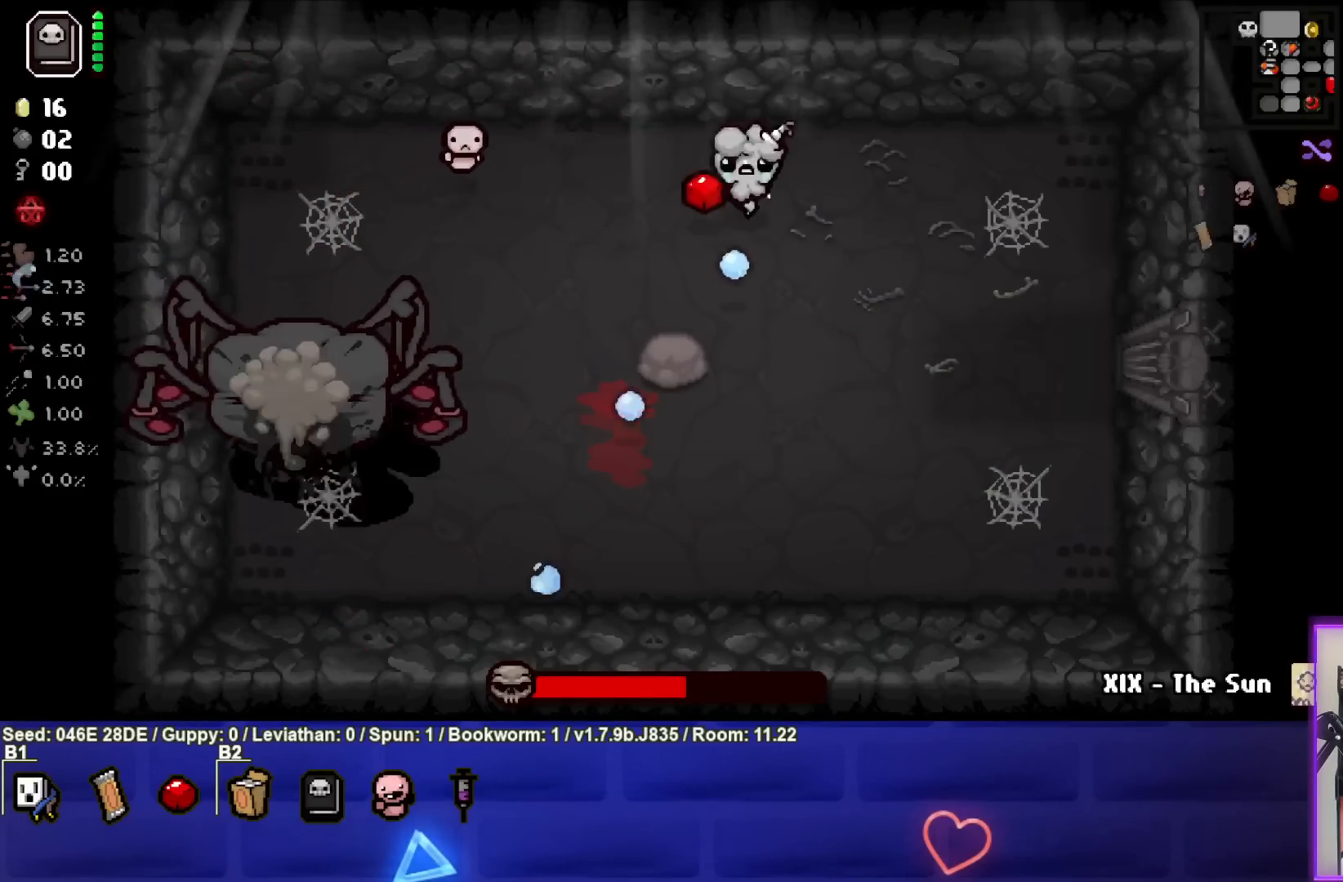
{"buttons": ["SQUARE"], "left_stick": "down-left", "events": [[150, "SQUARE", "down"], [183, "CROSS", "up"], [233, "left_stick", "down-left"]]}
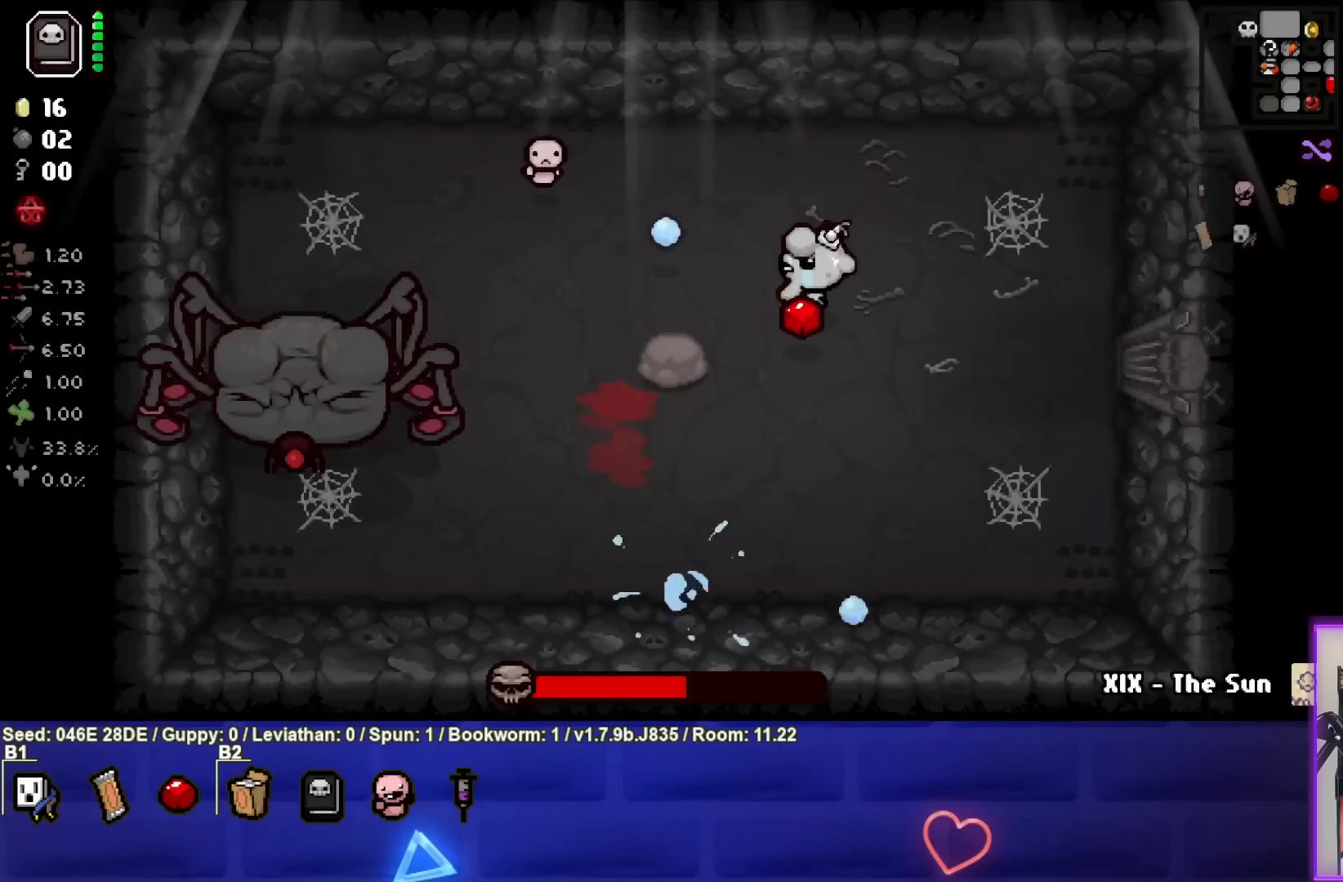
{"buttons": ["SQUARE"], "left_stick": "right", "events": [[267, "left_stick", "center"], [433, "left_stick", "right"]]}
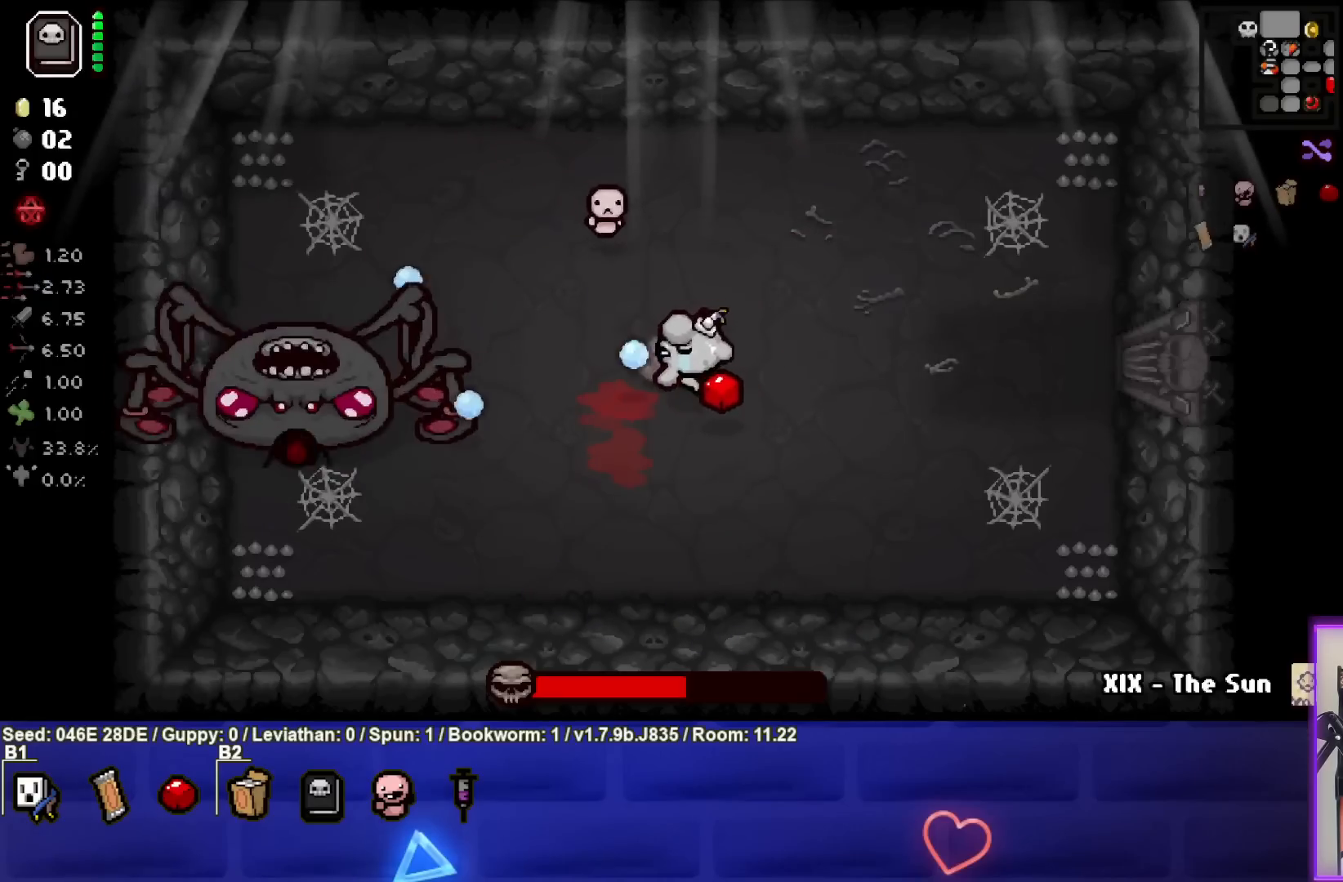
{"buttons": ["SQUARE"], "left_stick": "right", "events": []}
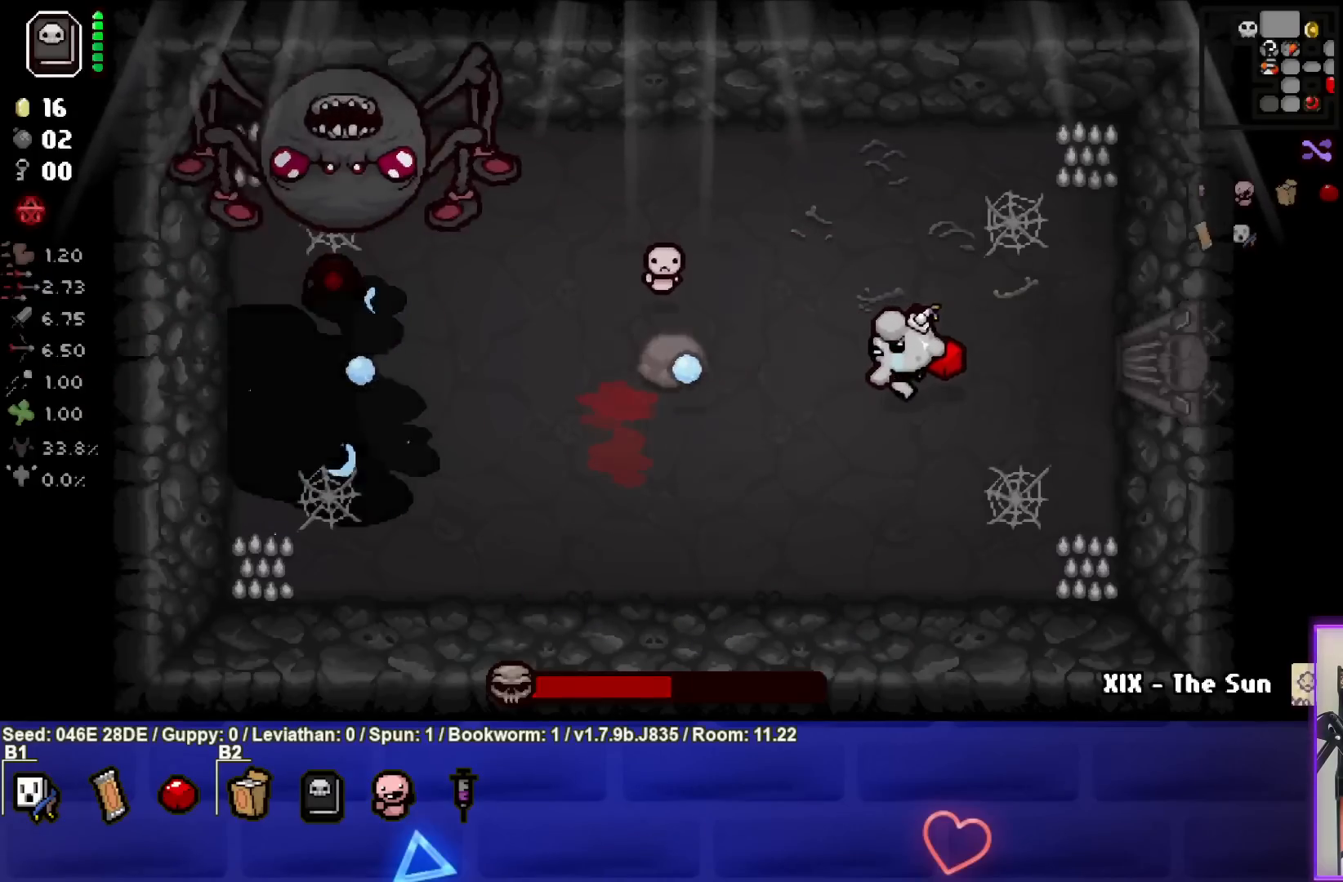
{"buttons": ["SQUARE"], "left_stick": "left", "events": [[100, "left_stick", "center"], [317, "left_stick", "left"]]}
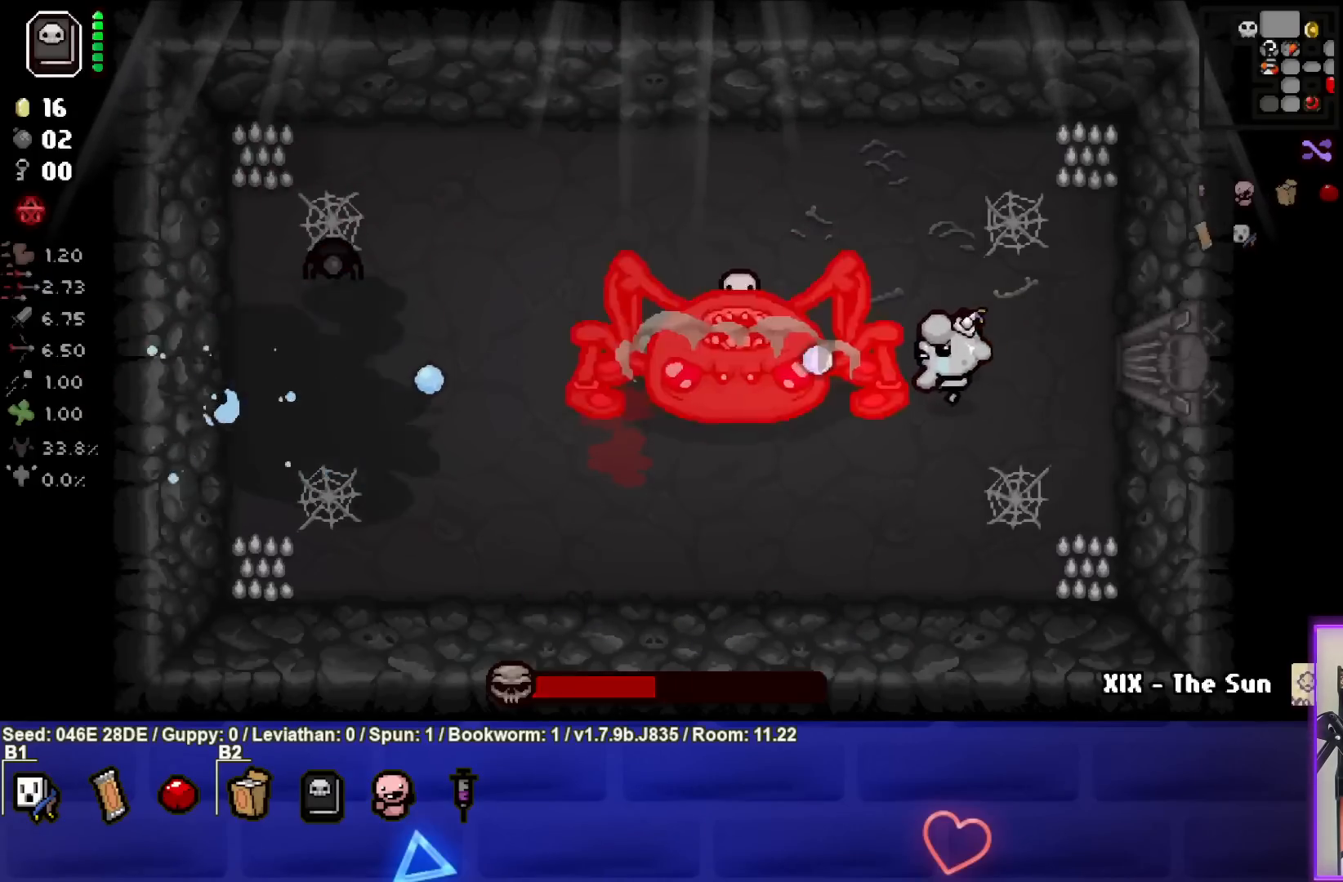
{"buttons": ["SQUARE"], "left_stick": "right", "events": [[17, "left_stick", "center"], [333, "left_stick", "right"]]}
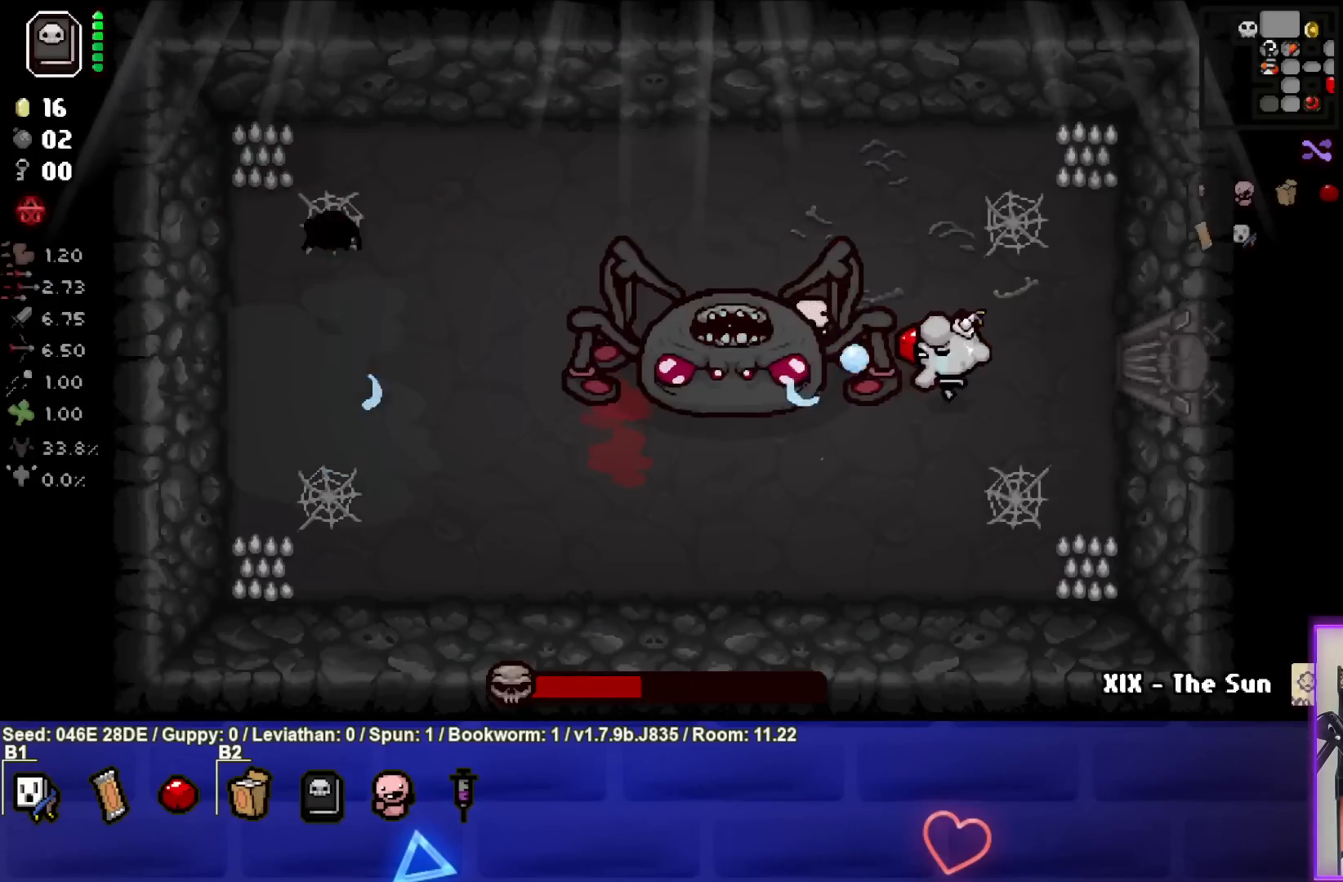
{"buttons": [], "left_stick": "down-left", "events": [[50, "left_stick", "down-right"], [200, "left_stick", "down"], [367, "left_stick", "down-left"], [467, "SQUARE", "up"]]}
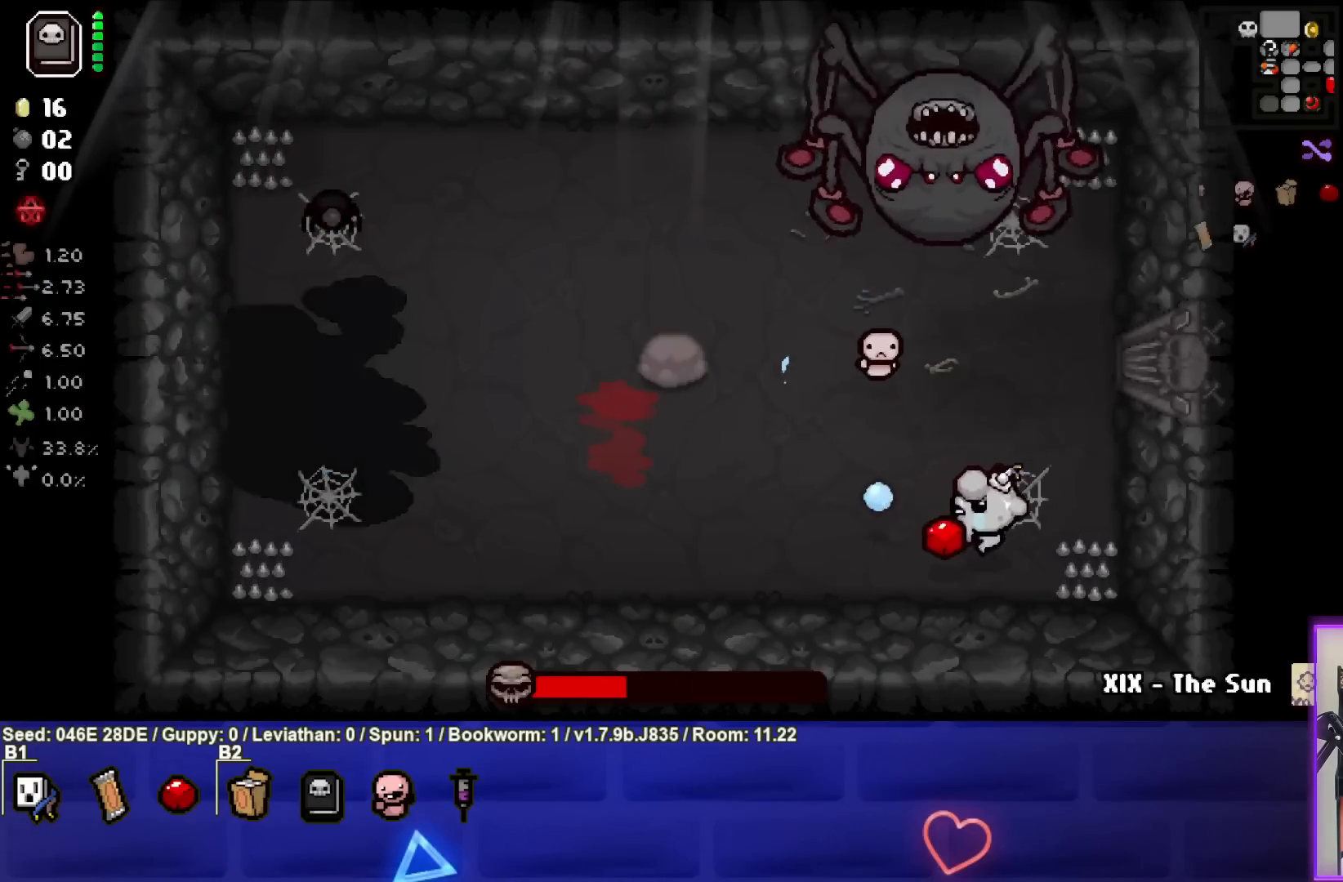
{"buttons": ["TRIANGLE"], "left_stick": "left", "events": [[67, "TRIANGLE", "down"], [117, "left_stick", "left"], [367, "TRIANGLE", "up"], [467, "TRIANGLE", "down"]]}
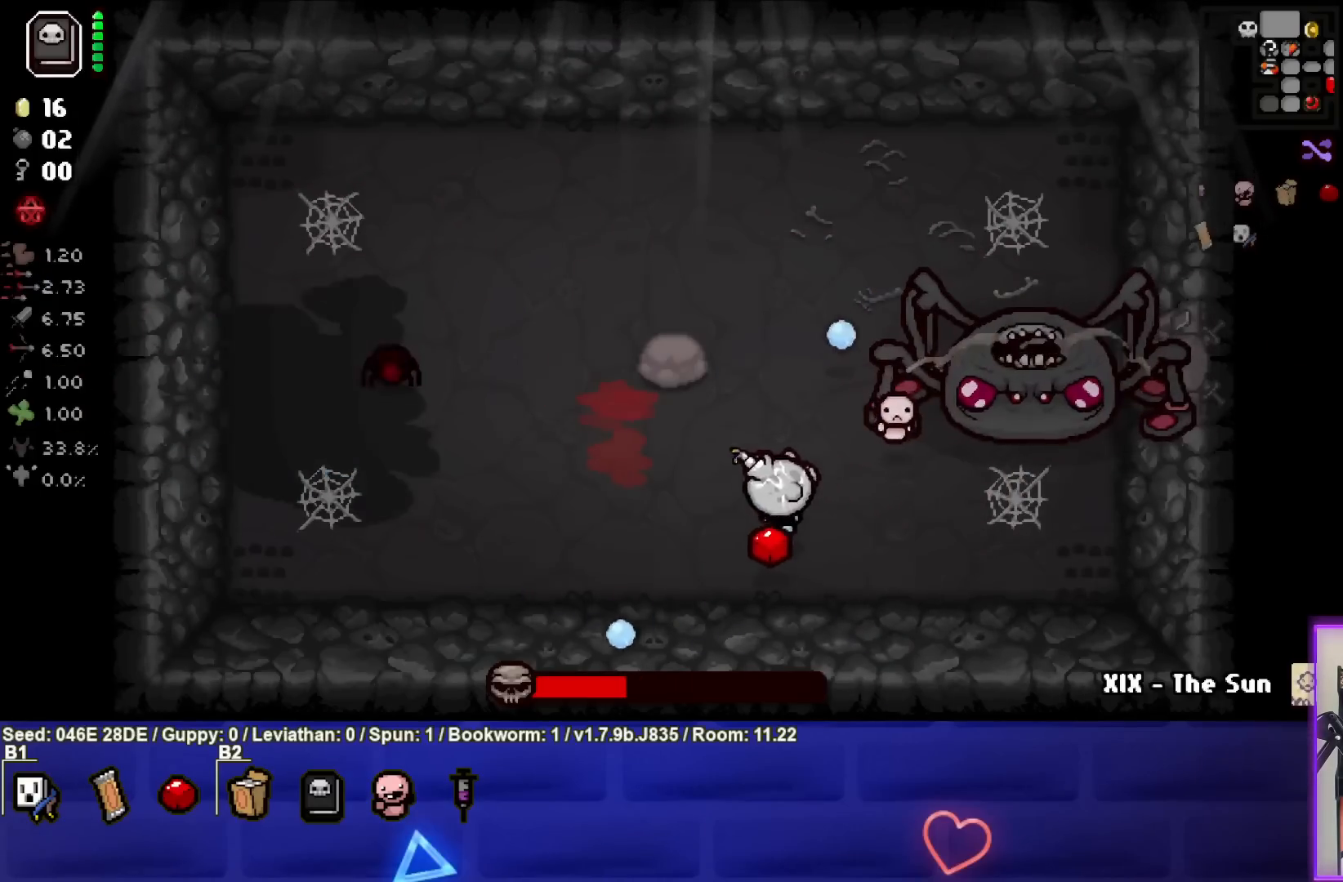
{"buttons": ["CIRCLE"], "left_stick": "up", "events": [[167, "left_stick", "up-left"], [183, "TRIANGLE", "up"], [250, "CIRCLE", "down"], [367, "left_stick", "up"]]}
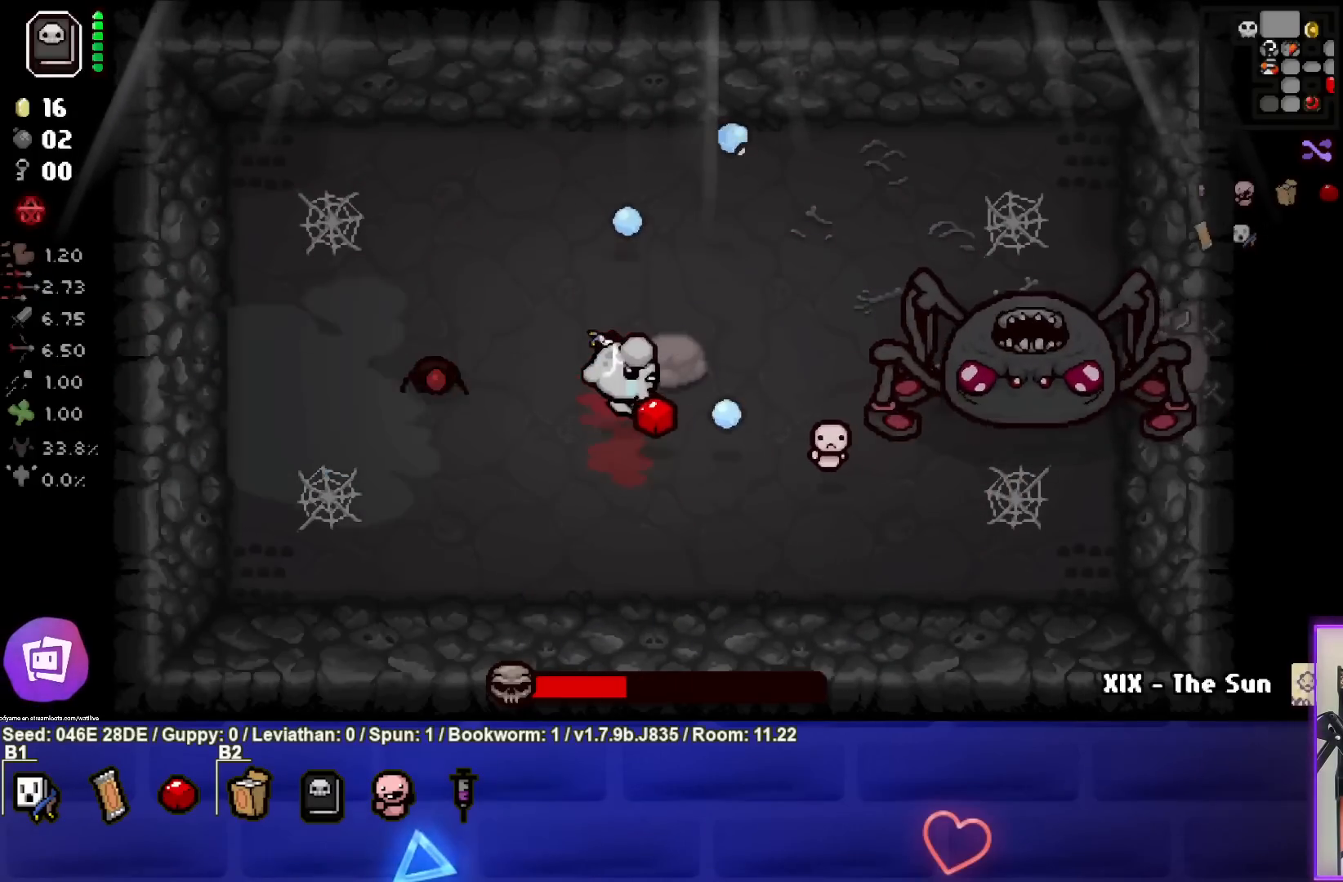
{"buttons": [], "left_stick": "center", "events": [[100, "R1", "down"], [233, "R1", "up"], [267, "CIRCLE", "up"], [383, "left_stick", "center"]]}
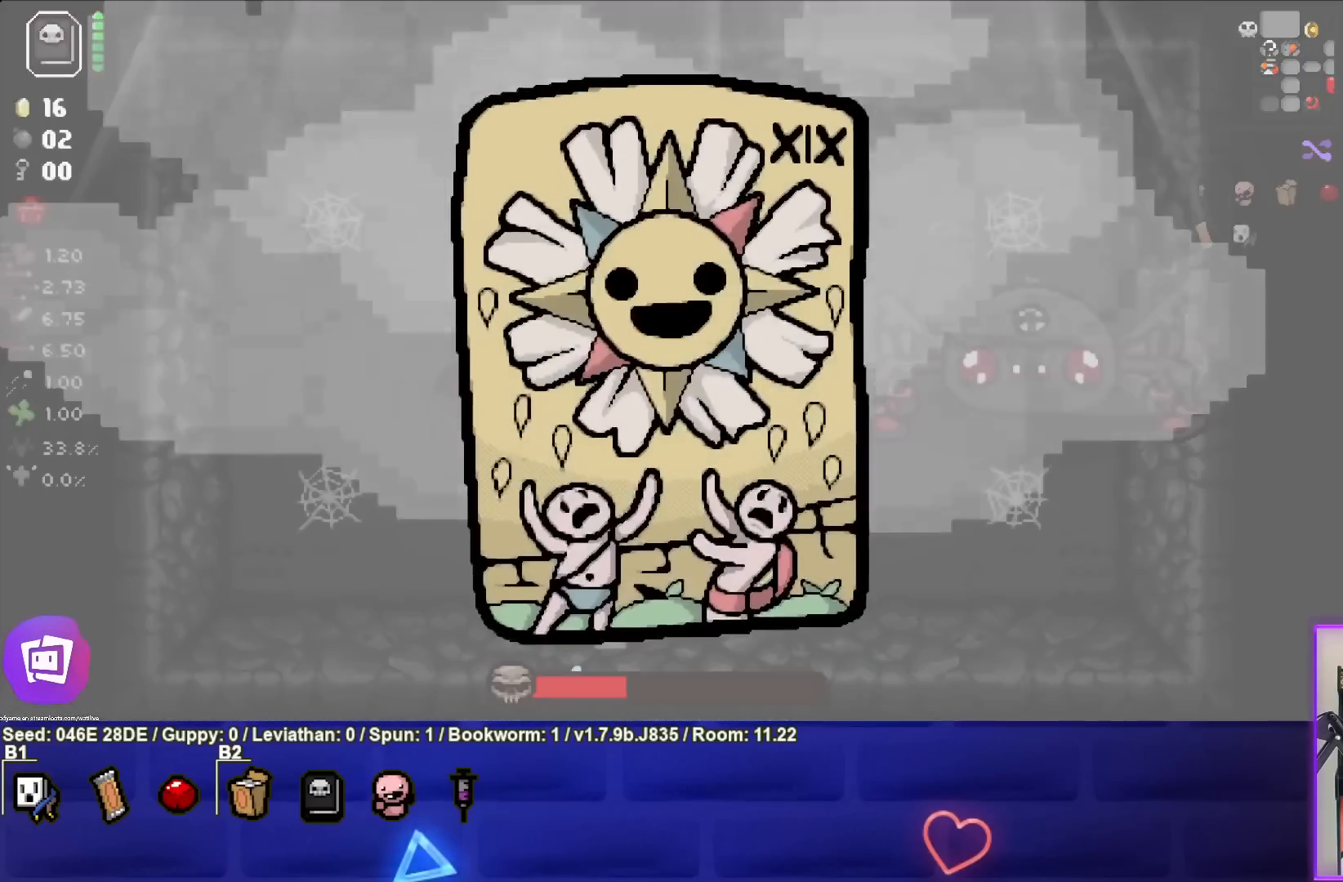
{"buttons": ["CIRCLE"], "left_stick": "up", "events": [[133, "left_stick", "up"], [250, "CIRCLE", "down"]]}
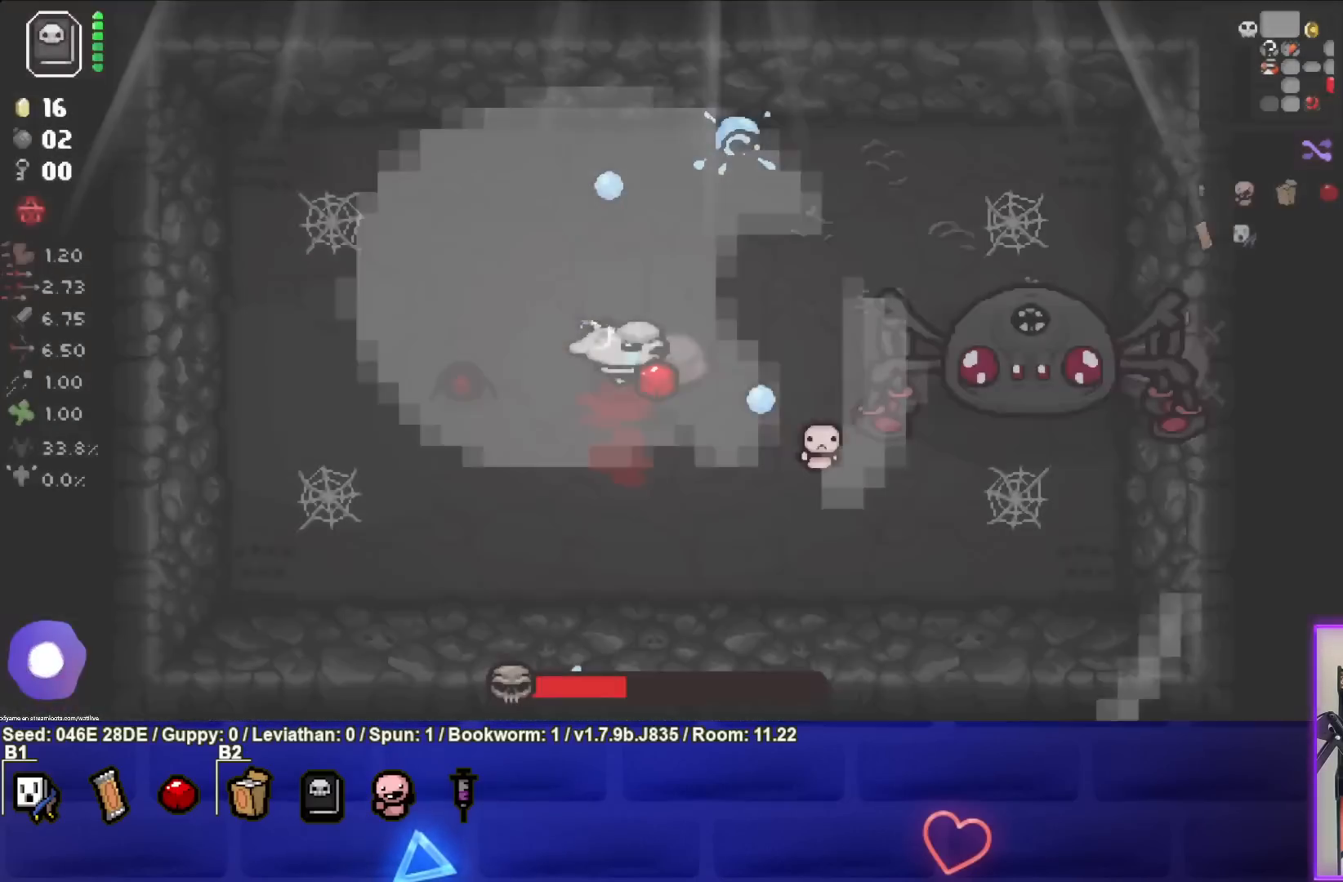
{"buttons": ["CIRCLE"], "left_stick": "up", "events": []}
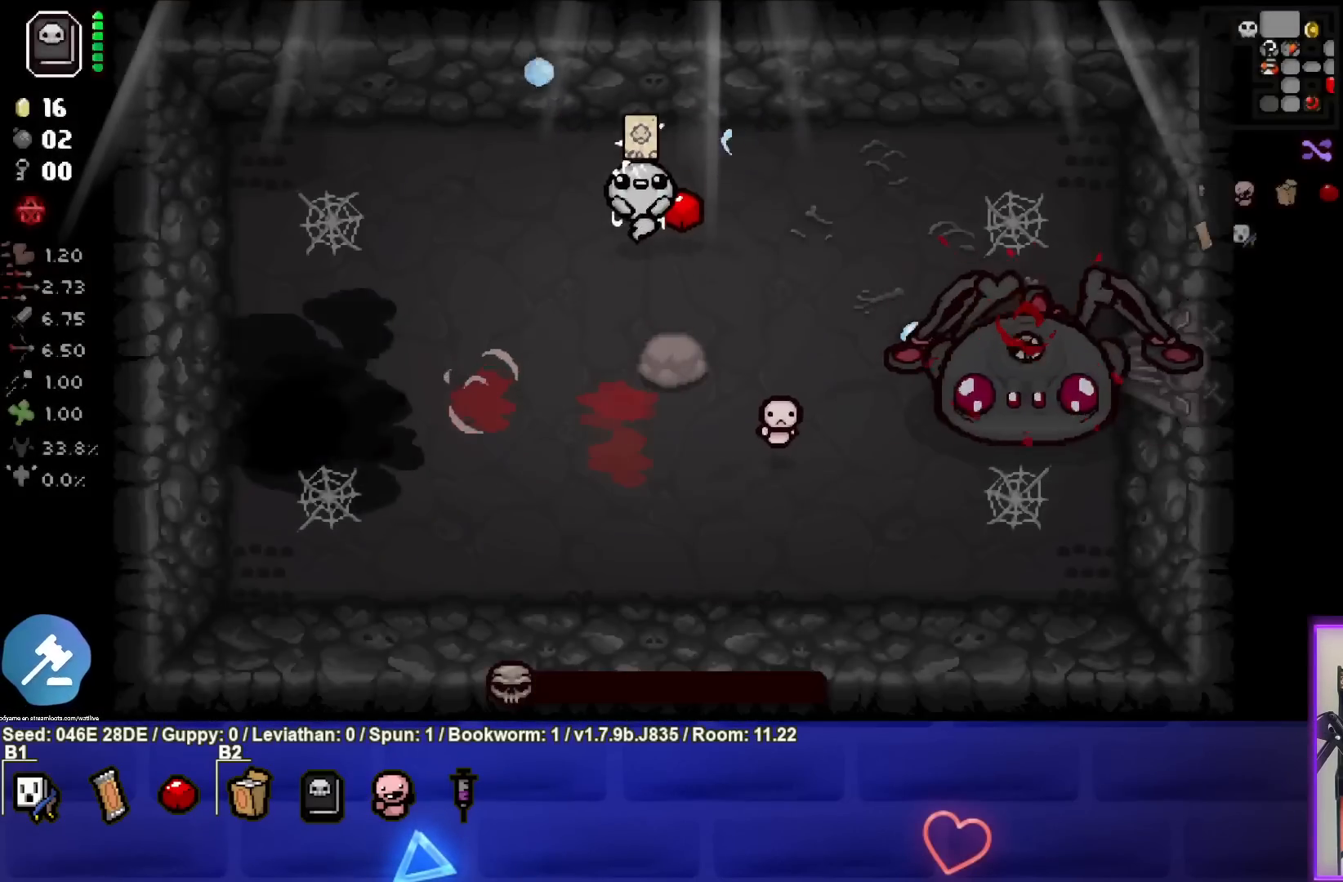
{"buttons": ["CIRCLE"], "left_stick": "down-right", "events": [[117, "left_stick", "down-left"], [500, "left_stick", "down-right"]]}
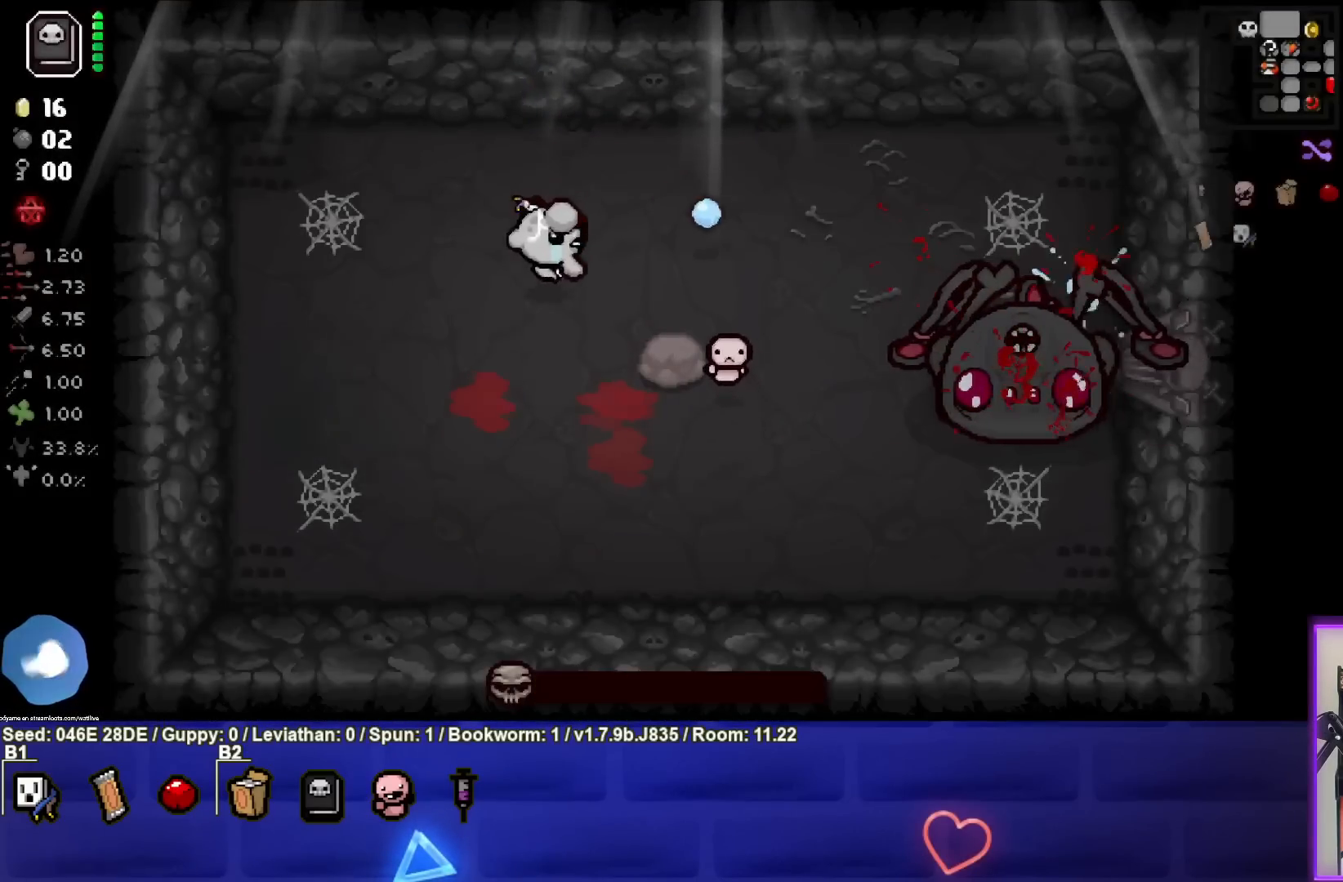
{"buttons": ["CIRCLE"], "left_stick": "center", "events": [[167, "left_stick", "center"], [200, "CIRCLE", "up"], [300, "CIRCLE", "down"], [333, "left_stick", "down"], [467, "left_stick", "center"]]}
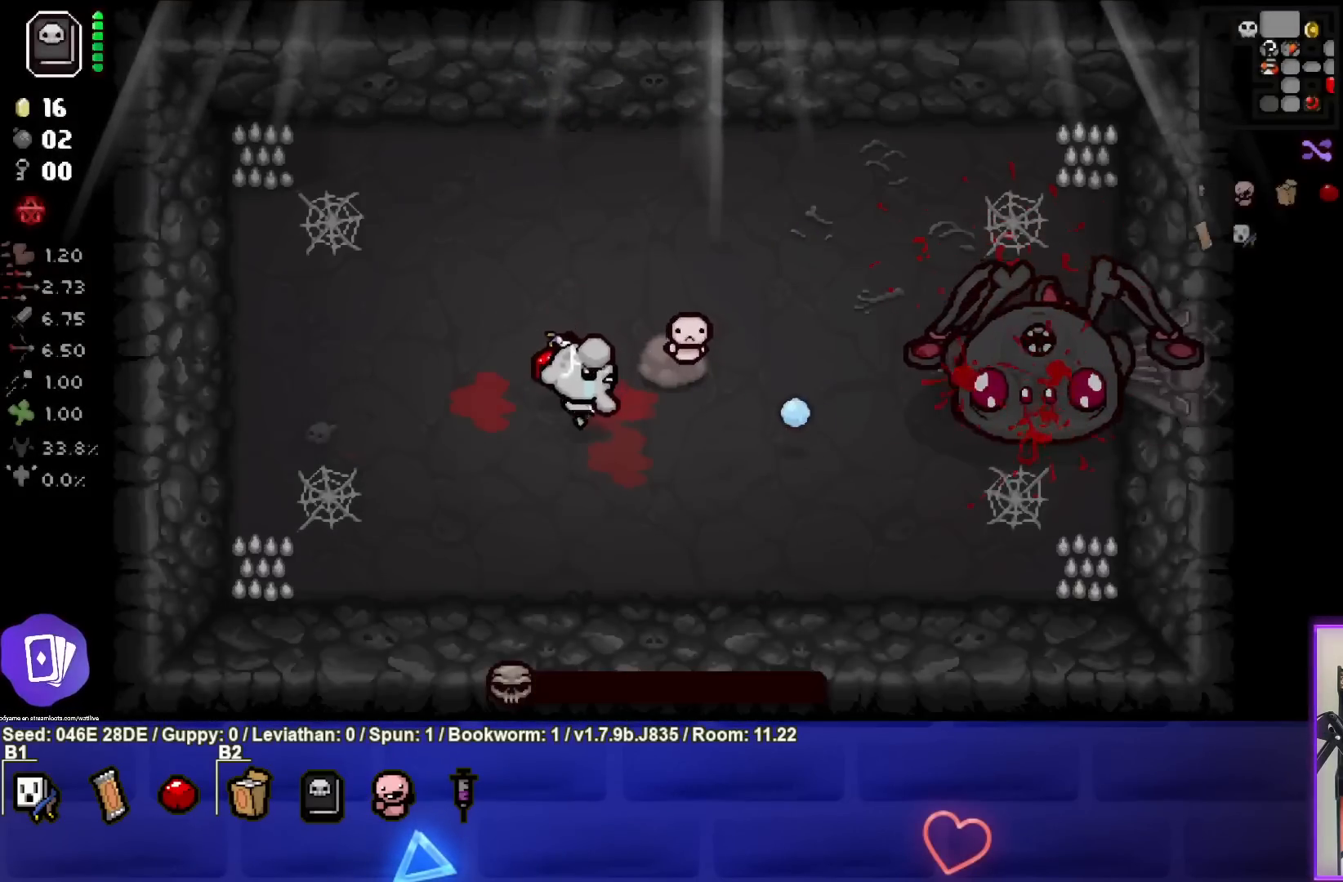
{"buttons": ["CIRCLE"], "left_stick": "center", "events": [[50, "left_stick", "right"], [250, "left_stick", "center"]]}
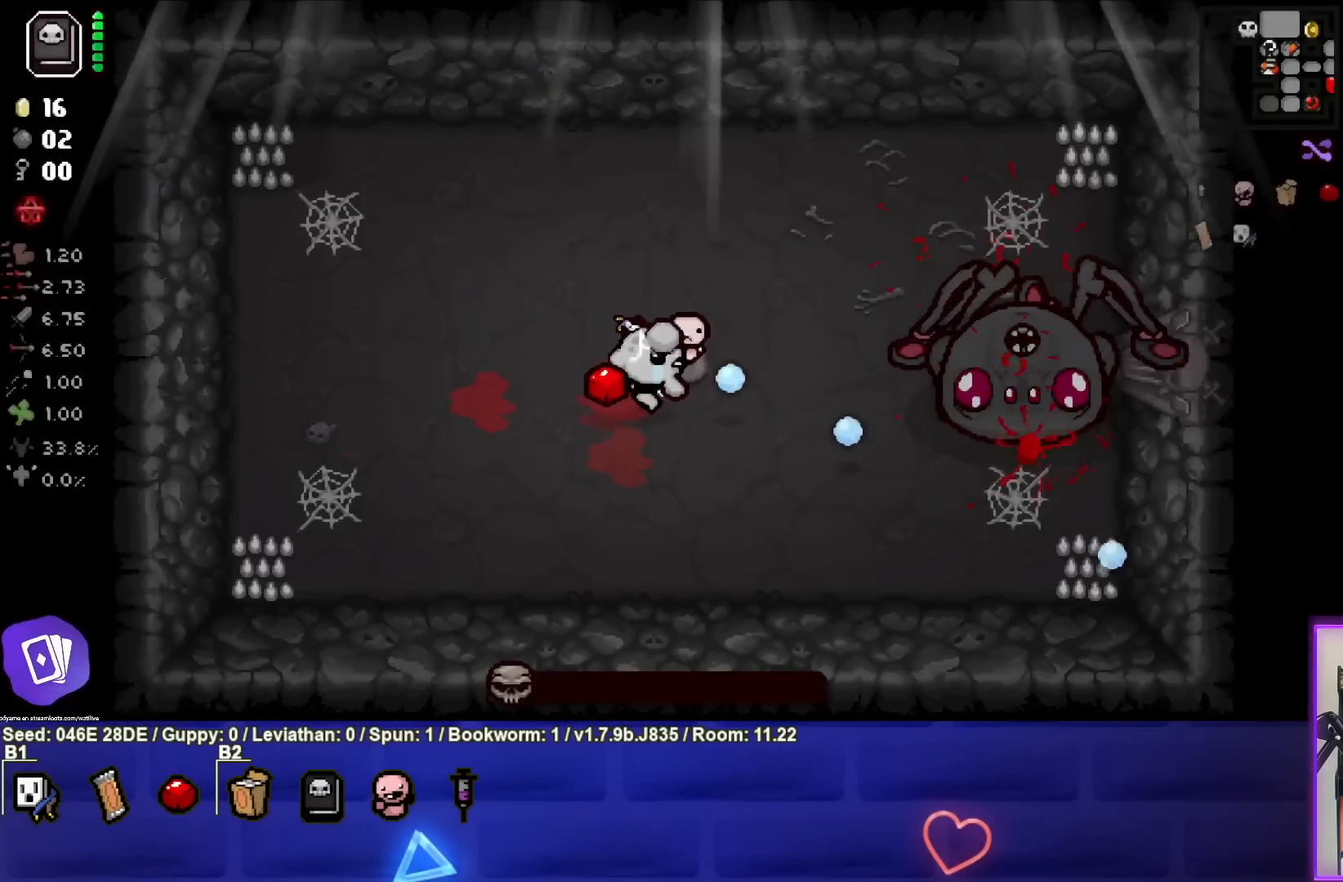
{"buttons": ["CIRCLE"], "left_stick": "center", "events": []}